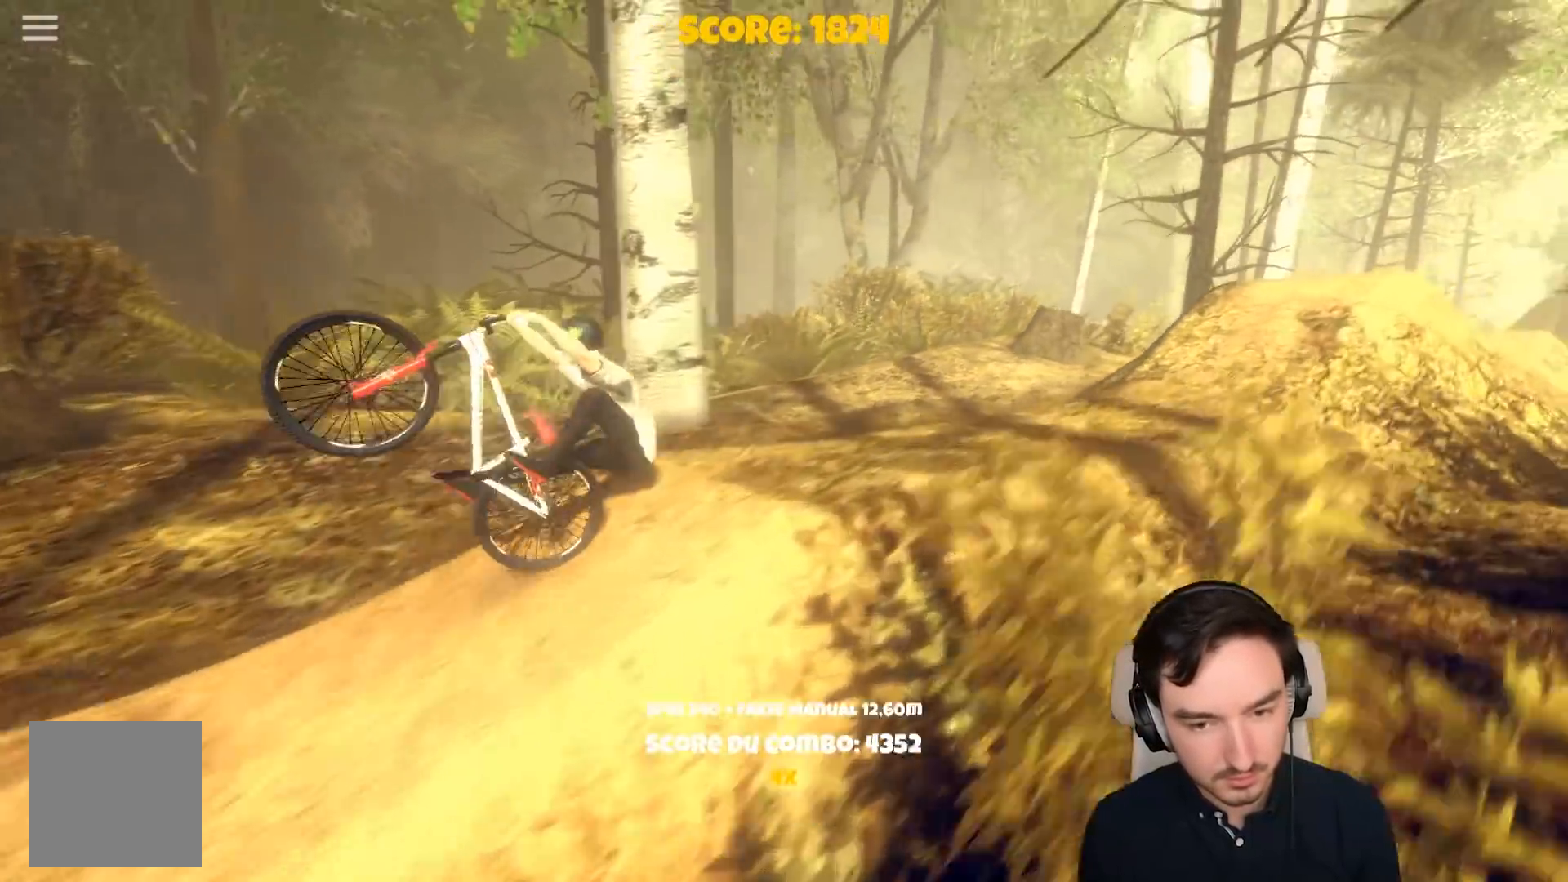
Gameplay with a controller (Xbox layout); each line is a JSON object with the inputs held at the frame after it. "events" lists button and stick changes between this image and that frame as [ms after this image, input, new state], when the widget could be followed in between. Not read: L3.
{"buttons": [], "left_stick": "center", "right_stick": "center", "events": [[33, "A", "down"], [33, "R1", "up"], [117, "A", "up"], [117, "R1", "down"], [233, "R1", "up"]]}
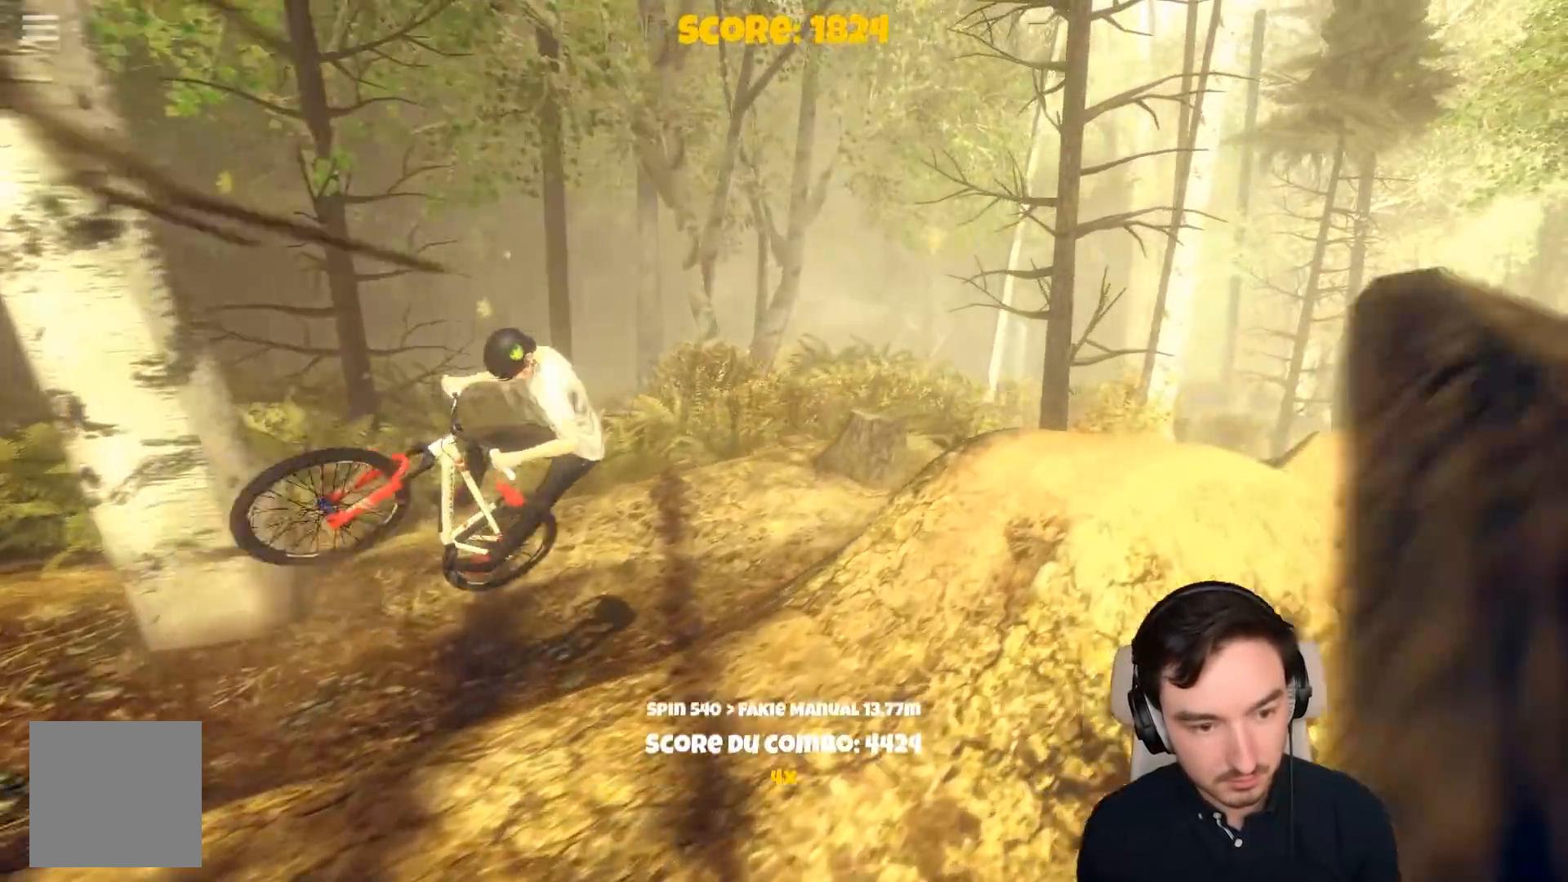
{"buttons": [], "left_stick": "left", "right_stick": "center", "events": [[500, "left_stick", "left"]]}
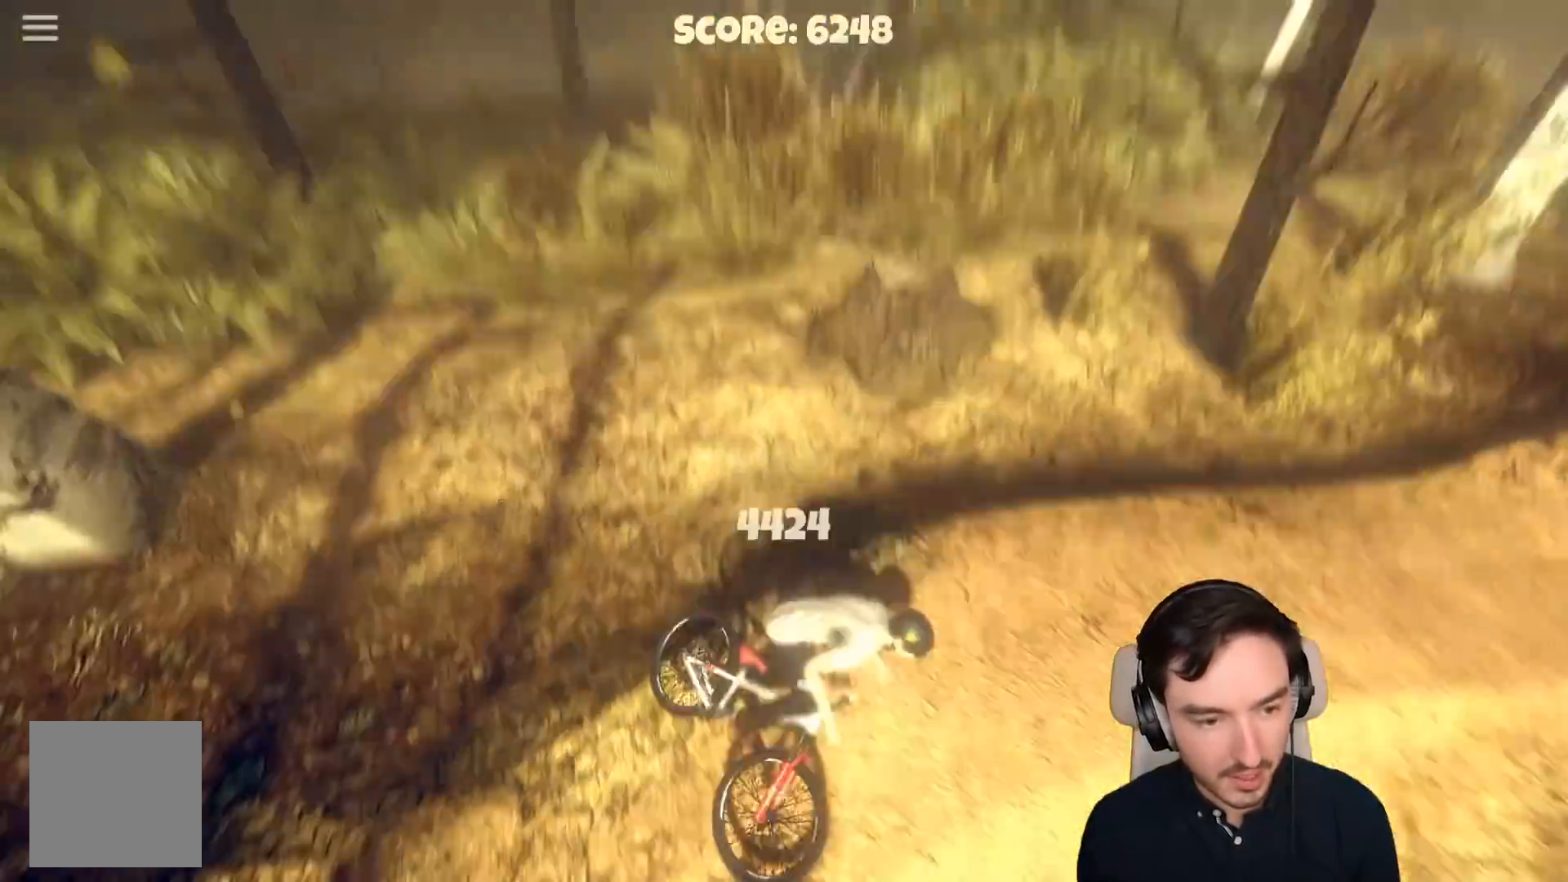
{"buttons": ["Y"], "left_stick": "center", "right_stick": "center", "events": [[200, "left_stick", "center"], [400, "Y", "down"]]}
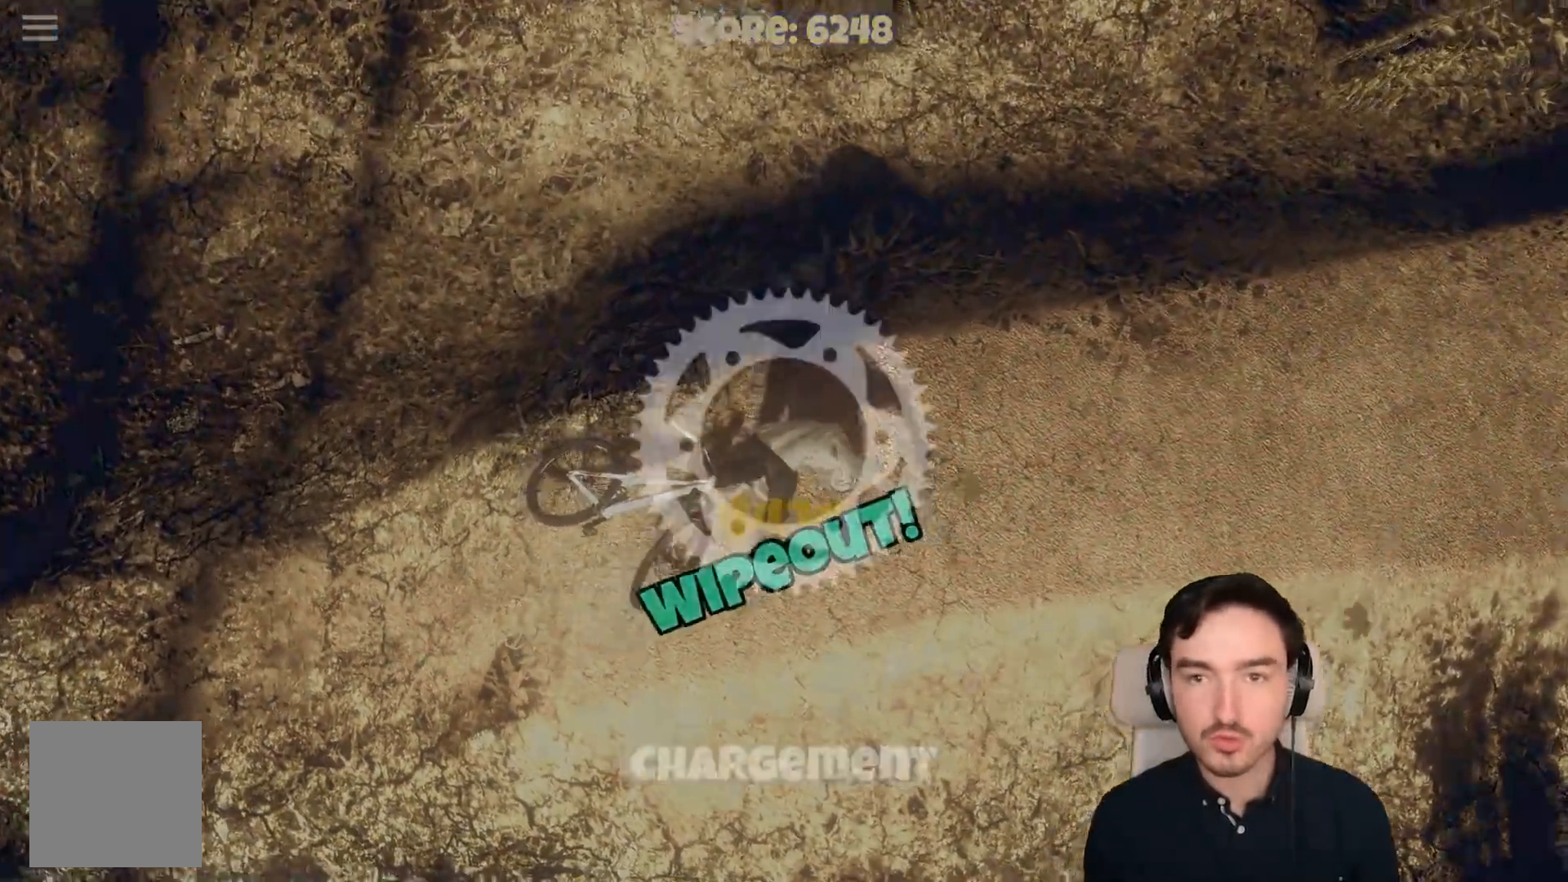
{"buttons": [], "left_stick": "center", "right_stick": "center", "events": [[50, "Y", "up"]]}
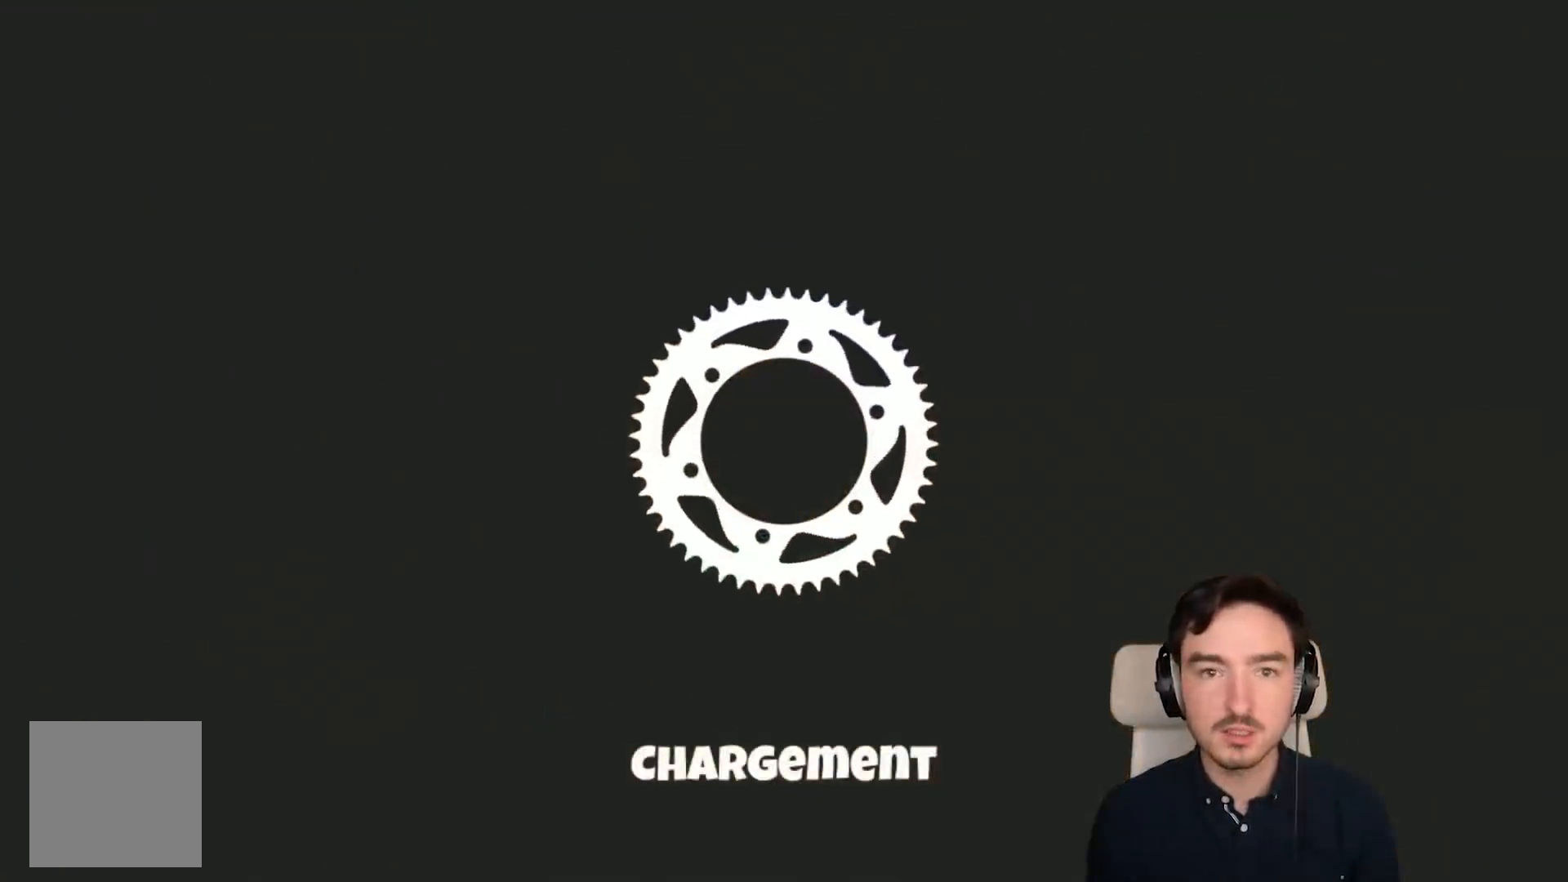
{"buttons": ["R2"], "left_stick": "center", "right_stick": "center", "events": [[83, "R2", "down"]]}
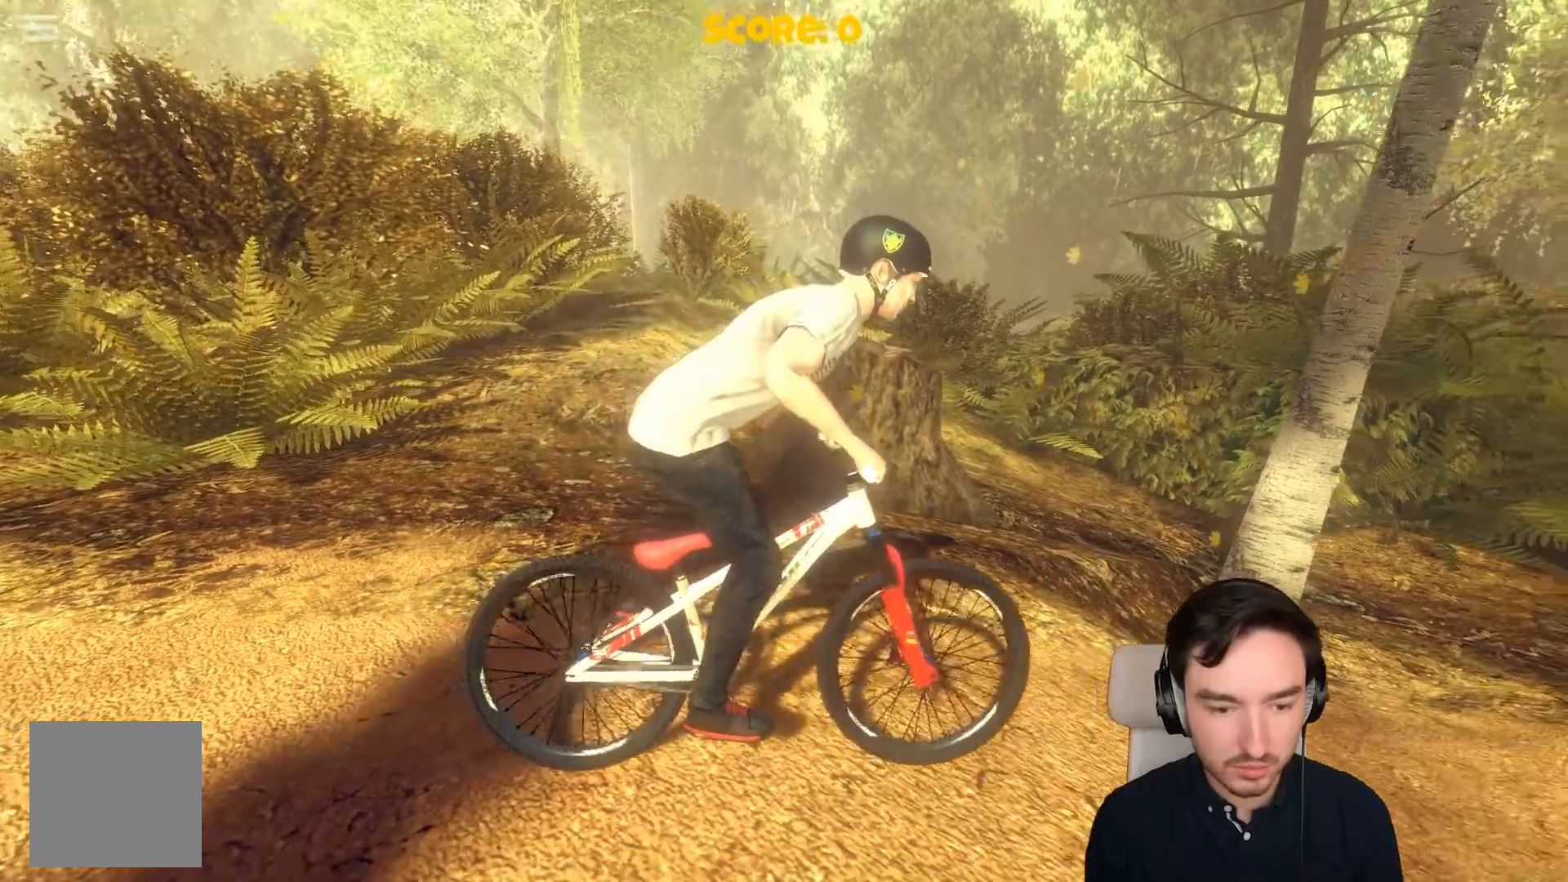
{"buttons": ["R2"], "left_stick": "center", "right_stick": "center", "events": []}
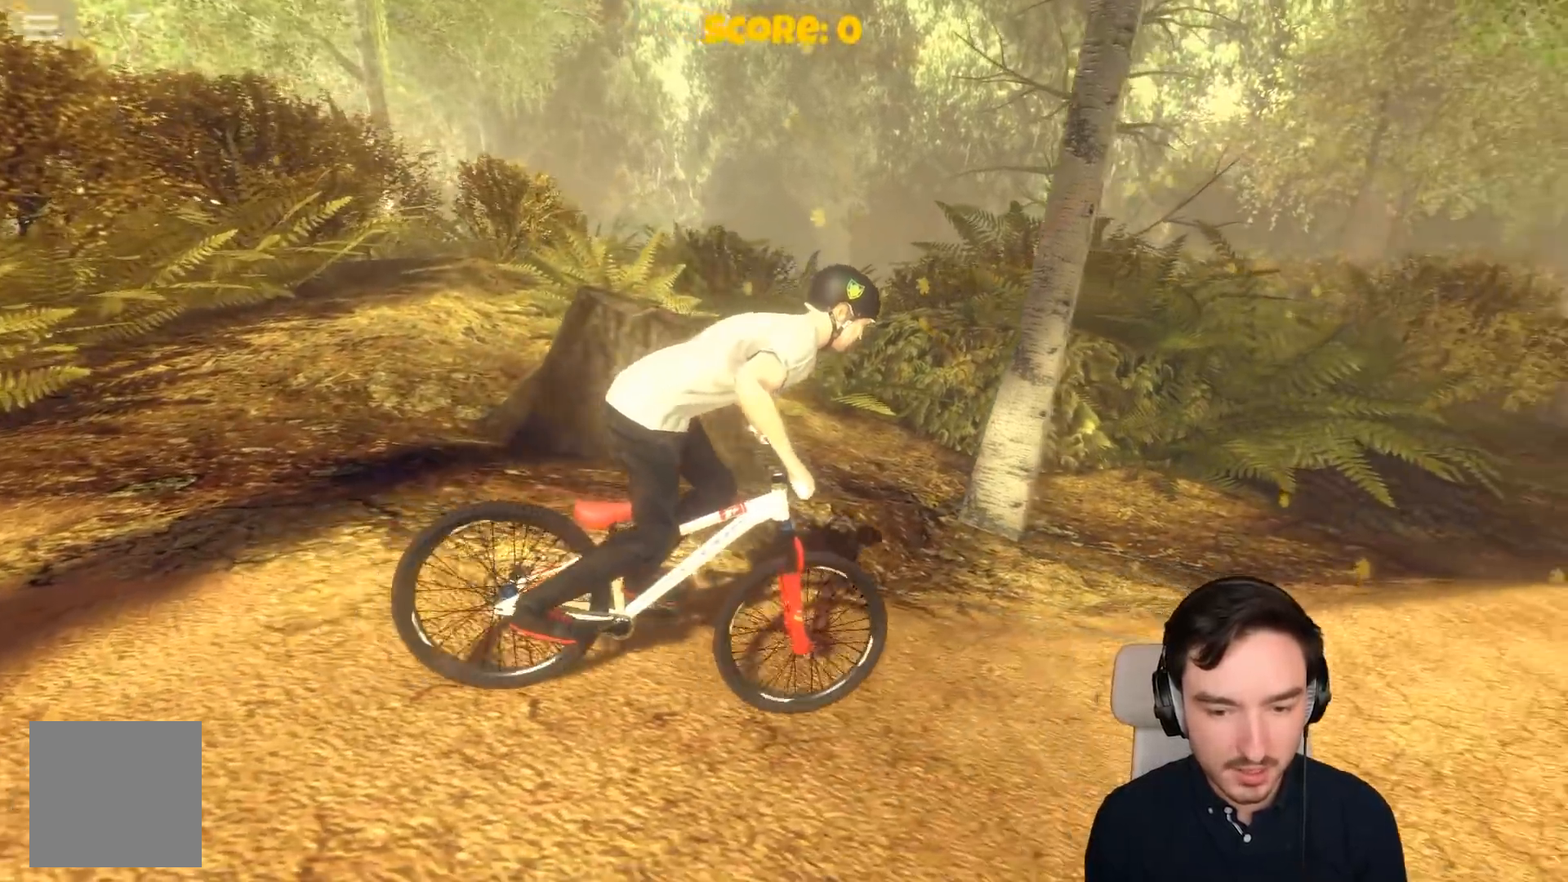
{"buttons": [], "left_stick": "center", "right_stick": "center", "events": [[83, "A", "down"], [83, "R2", "up"], [83, "left_stick", "left"], [317, "left_stick", "center"], [383, "A", "up"], [383, "left_stick", "right"], [467, "left_stick", "center"]]}
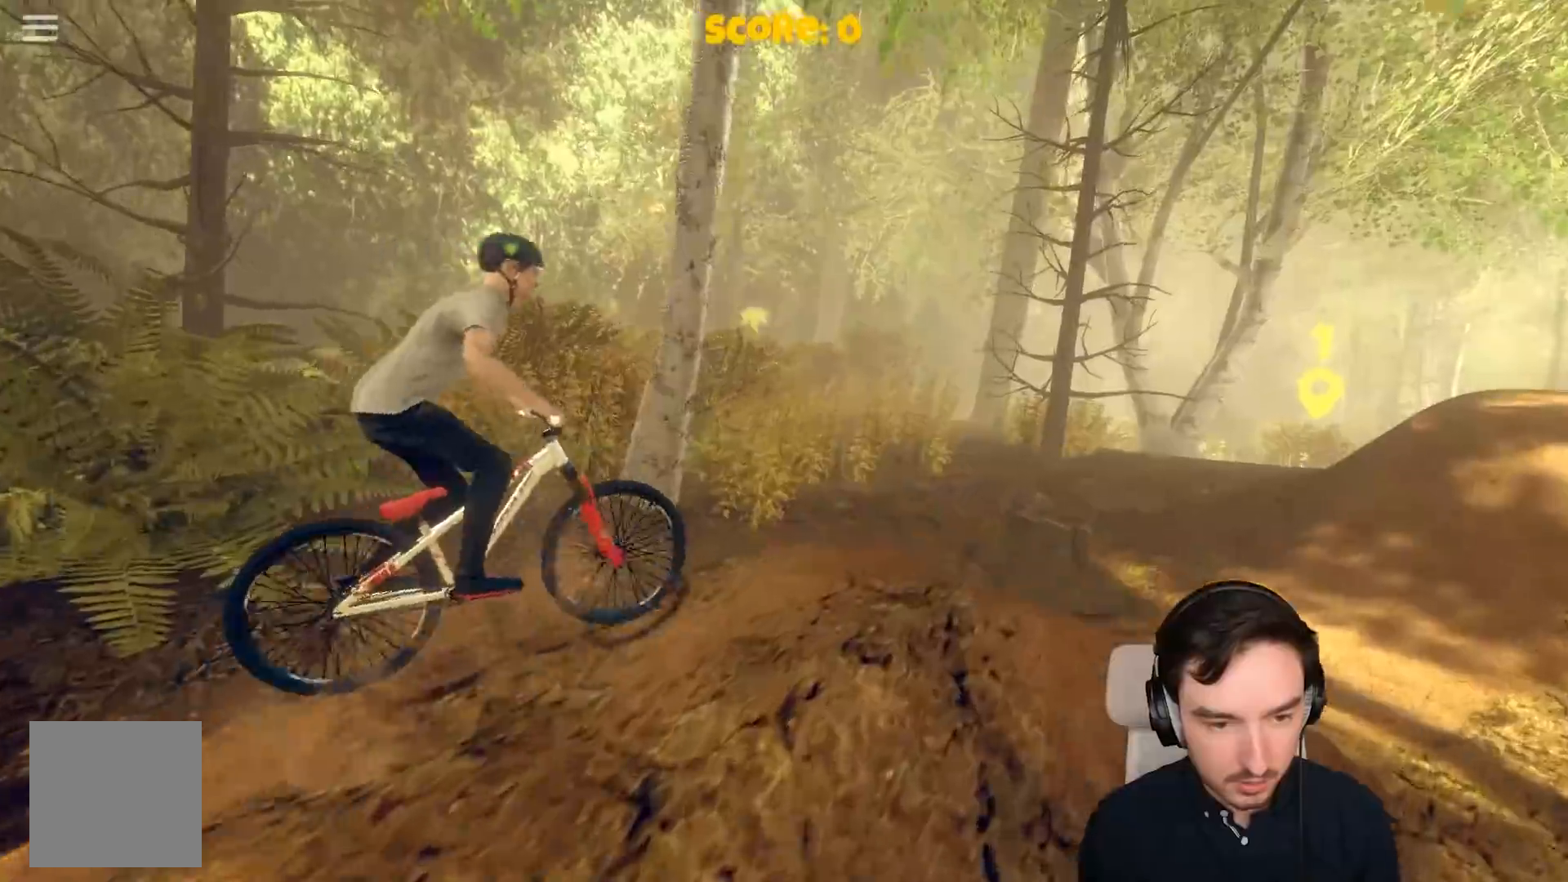
{"buttons": [], "left_stick": "center", "right_stick": "center", "events": [[150, "left_stick", "left"], [300, "left_stick", "center"]]}
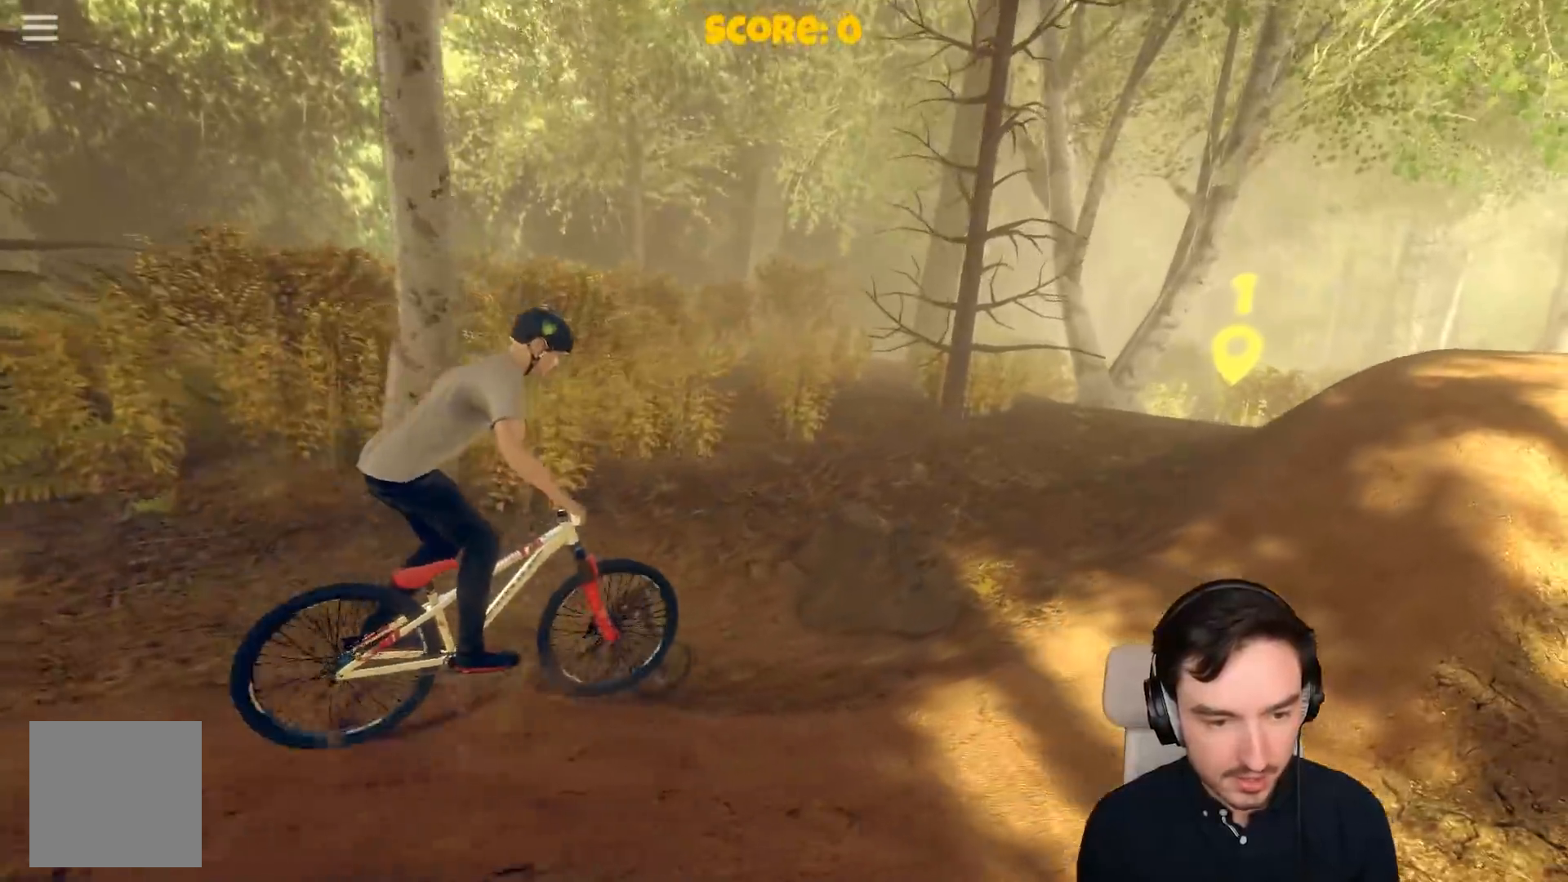
{"buttons": ["A"], "left_stick": "left", "right_stick": "center", "events": [[67, "A", "down"], [217, "left_stick", "left"]]}
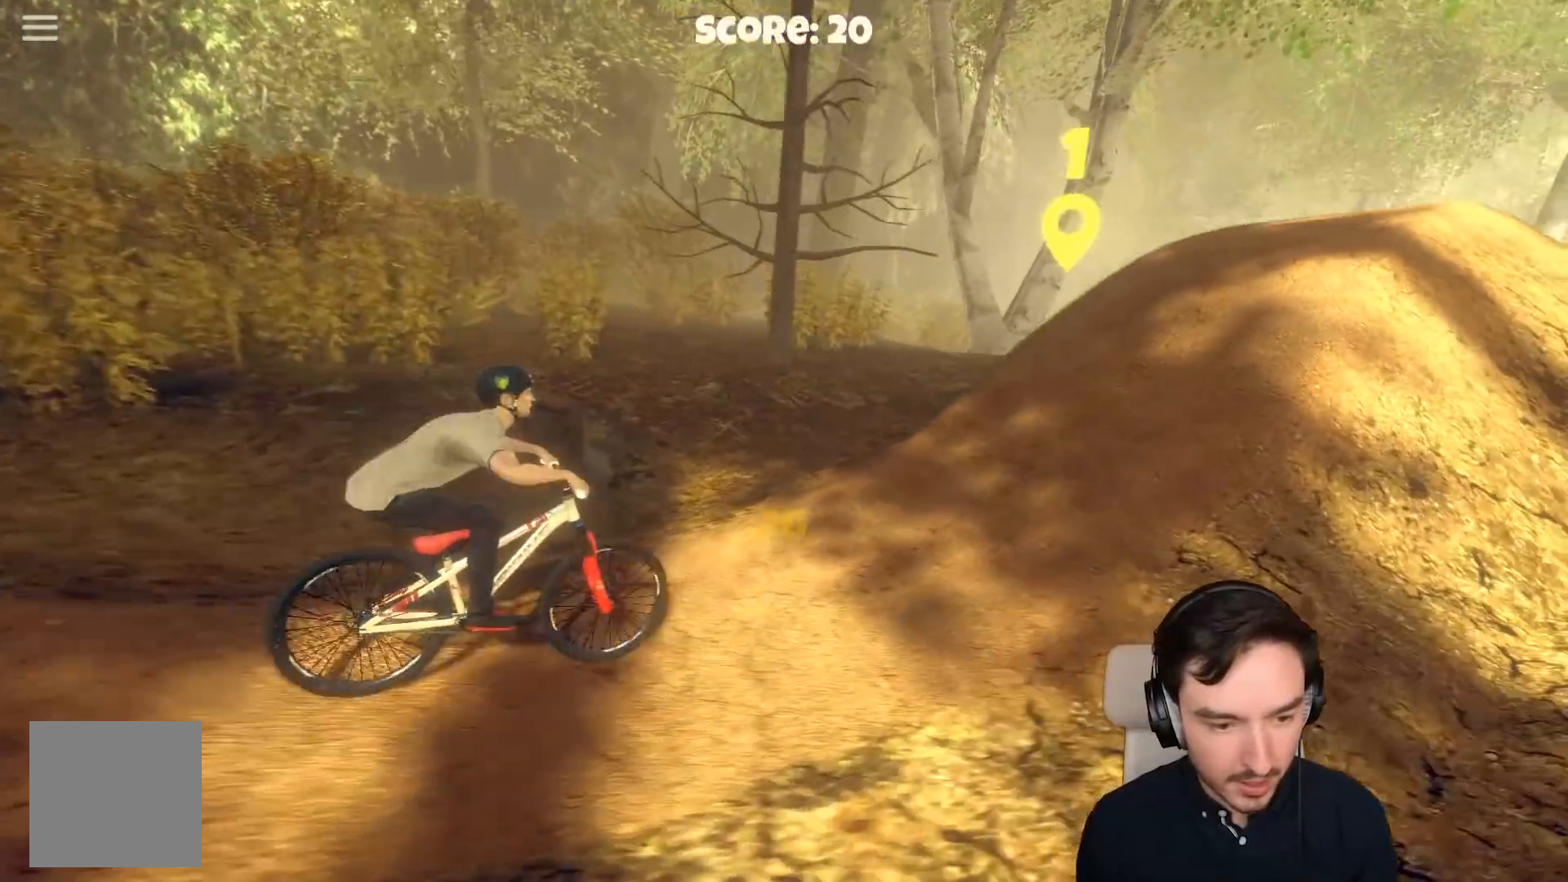
{"buttons": ["A"], "left_stick": "right", "right_stick": "center", "events": [[117, "left_stick", "center"], [467, "left_stick", "right"]]}
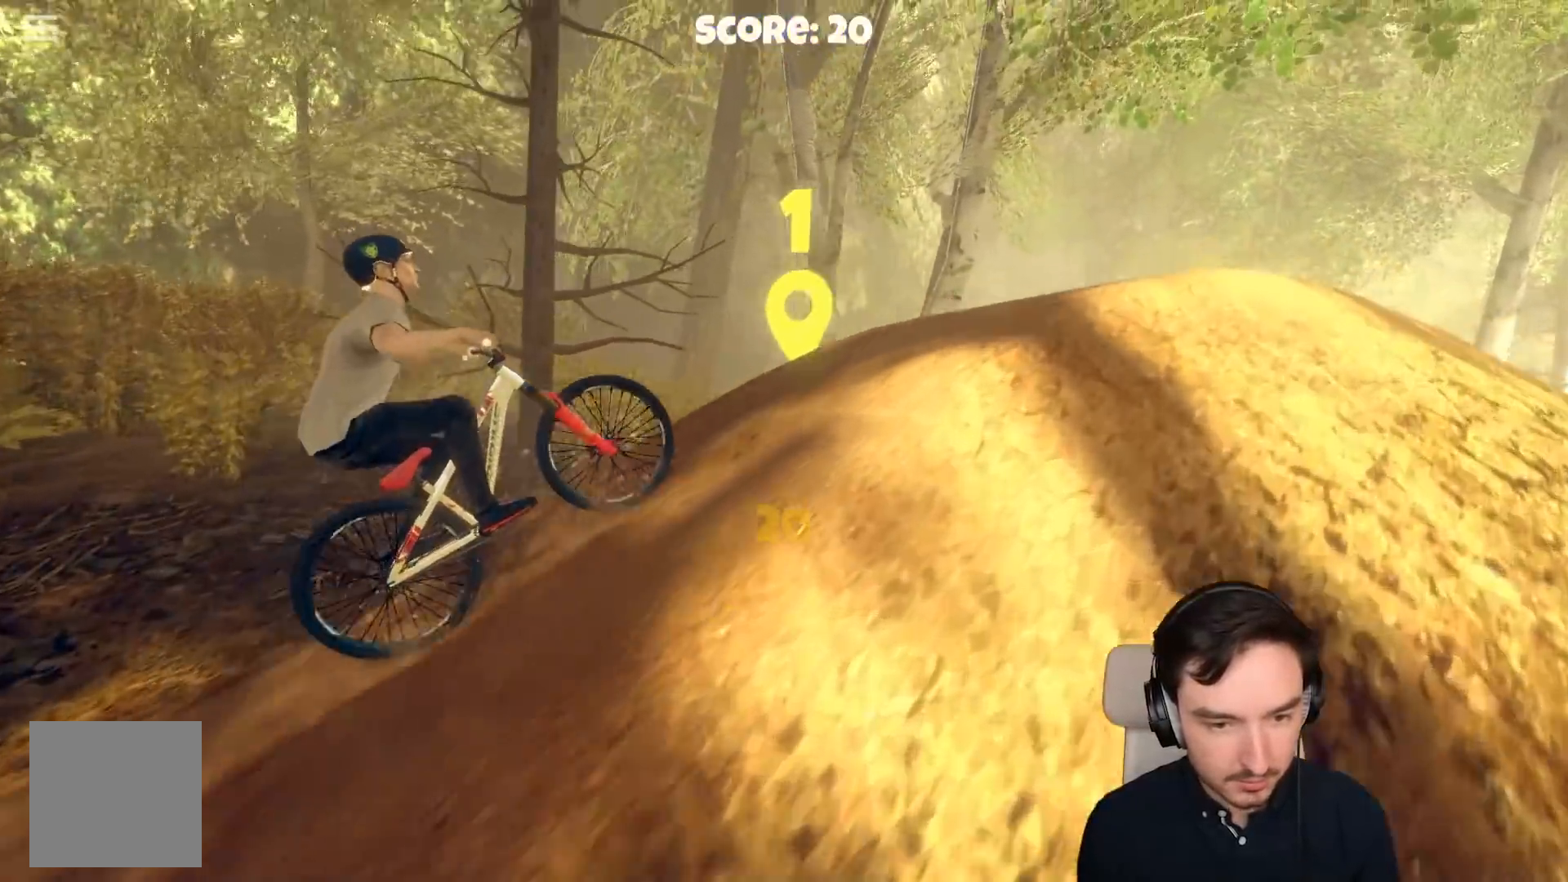
{"buttons": [], "left_stick": "center", "right_stick": "center", "events": [[17, "A", "up"], [450, "left_stick", "center"]]}
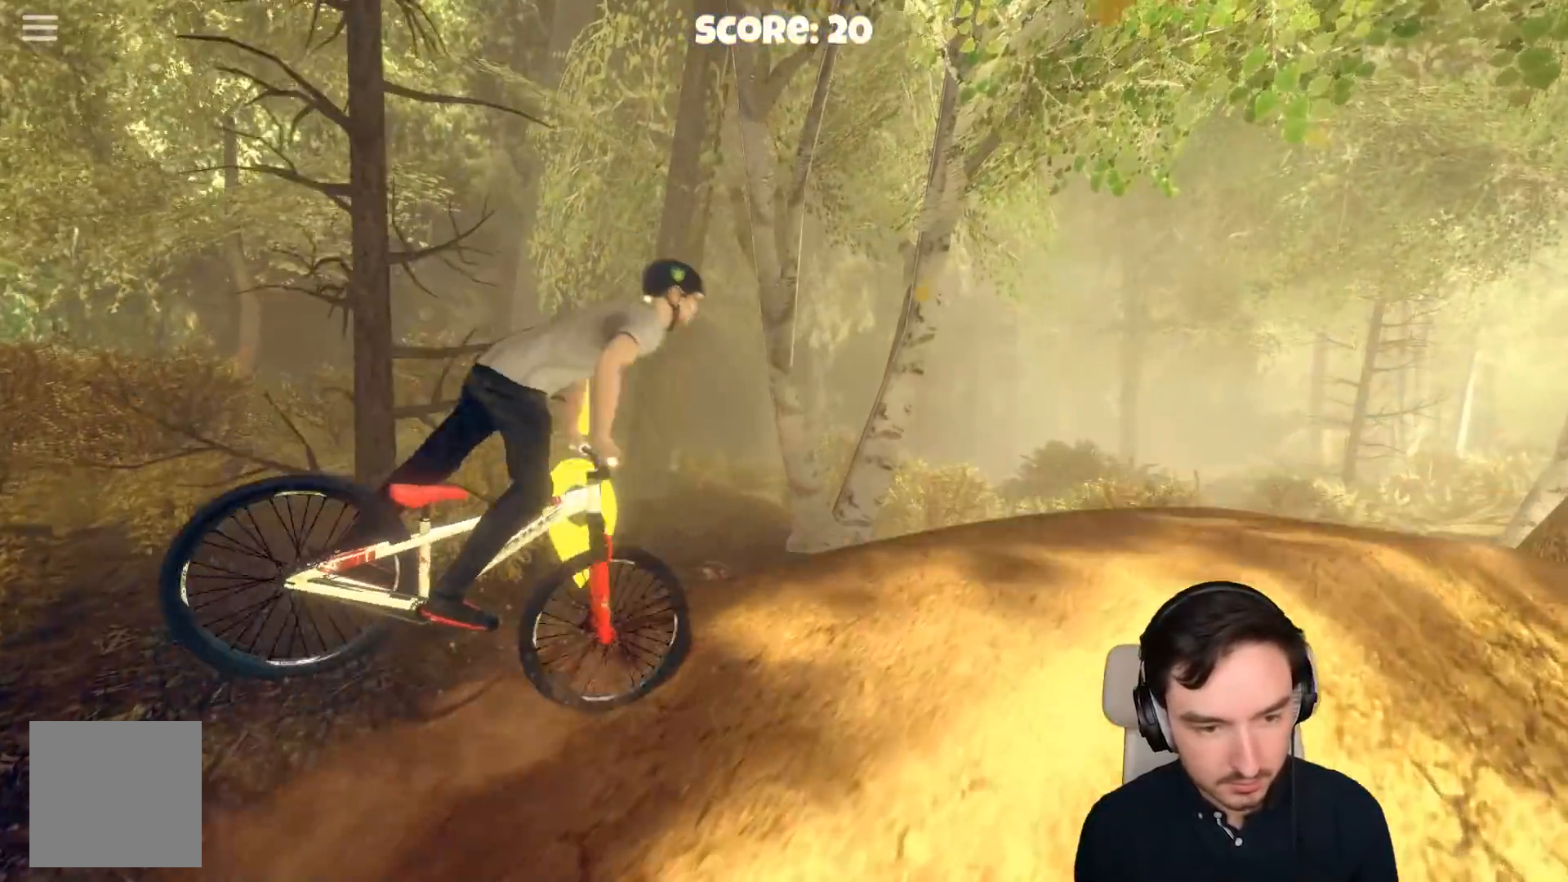
{"buttons": [], "left_stick": "left", "right_stick": "center", "events": [[383, "left_stick", "left"]]}
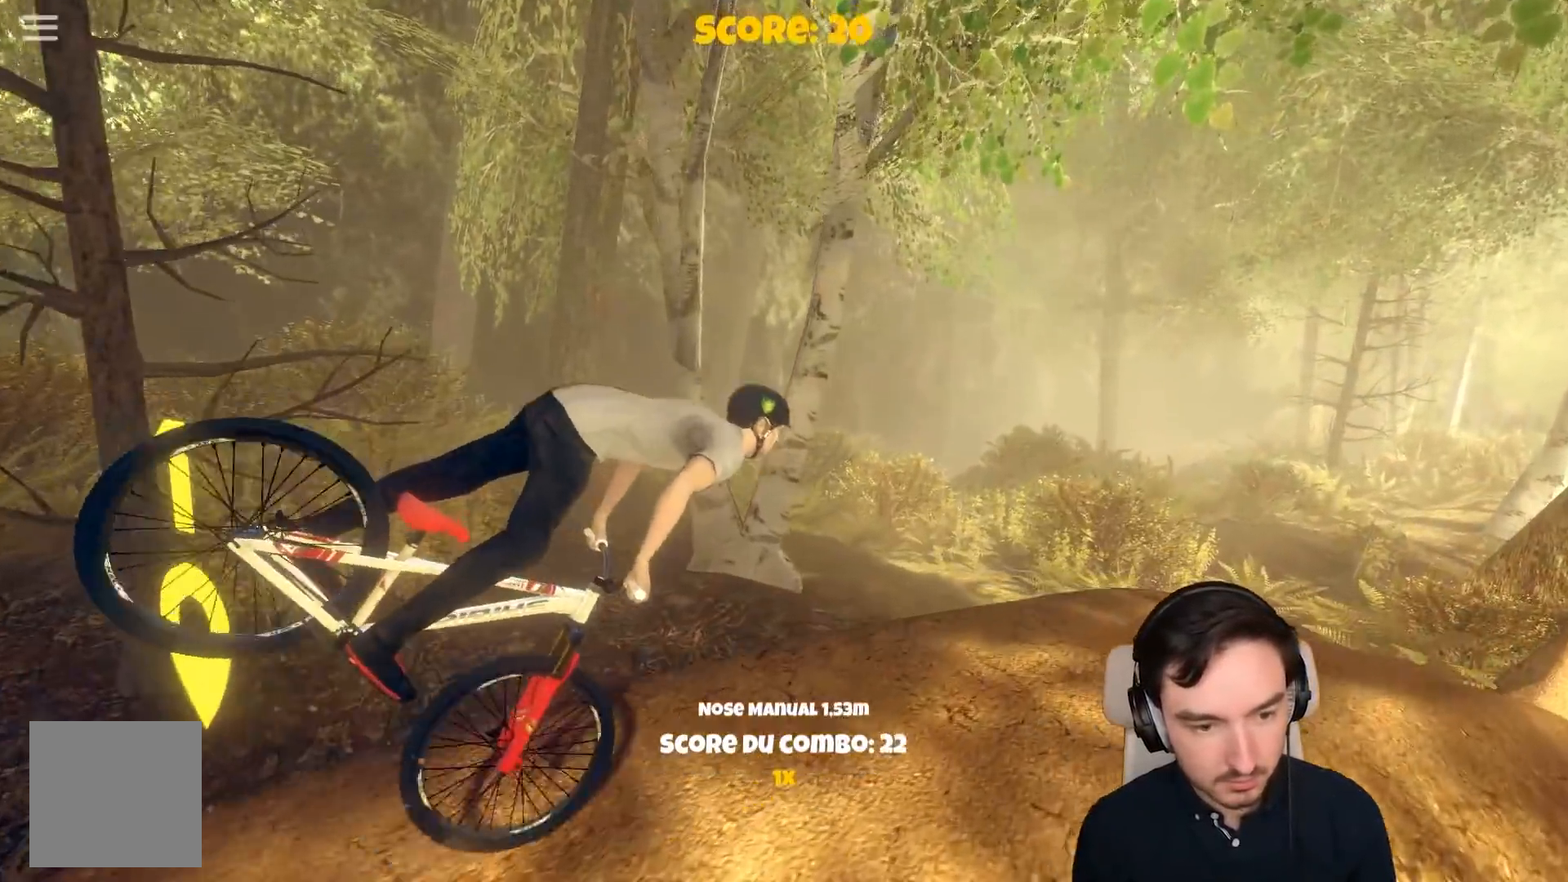
{"buttons": [], "left_stick": "center", "right_stick": "center", "events": [[33, "left_stick", "center"], [250, "left_stick", "right"], [433, "left_stick", "center"]]}
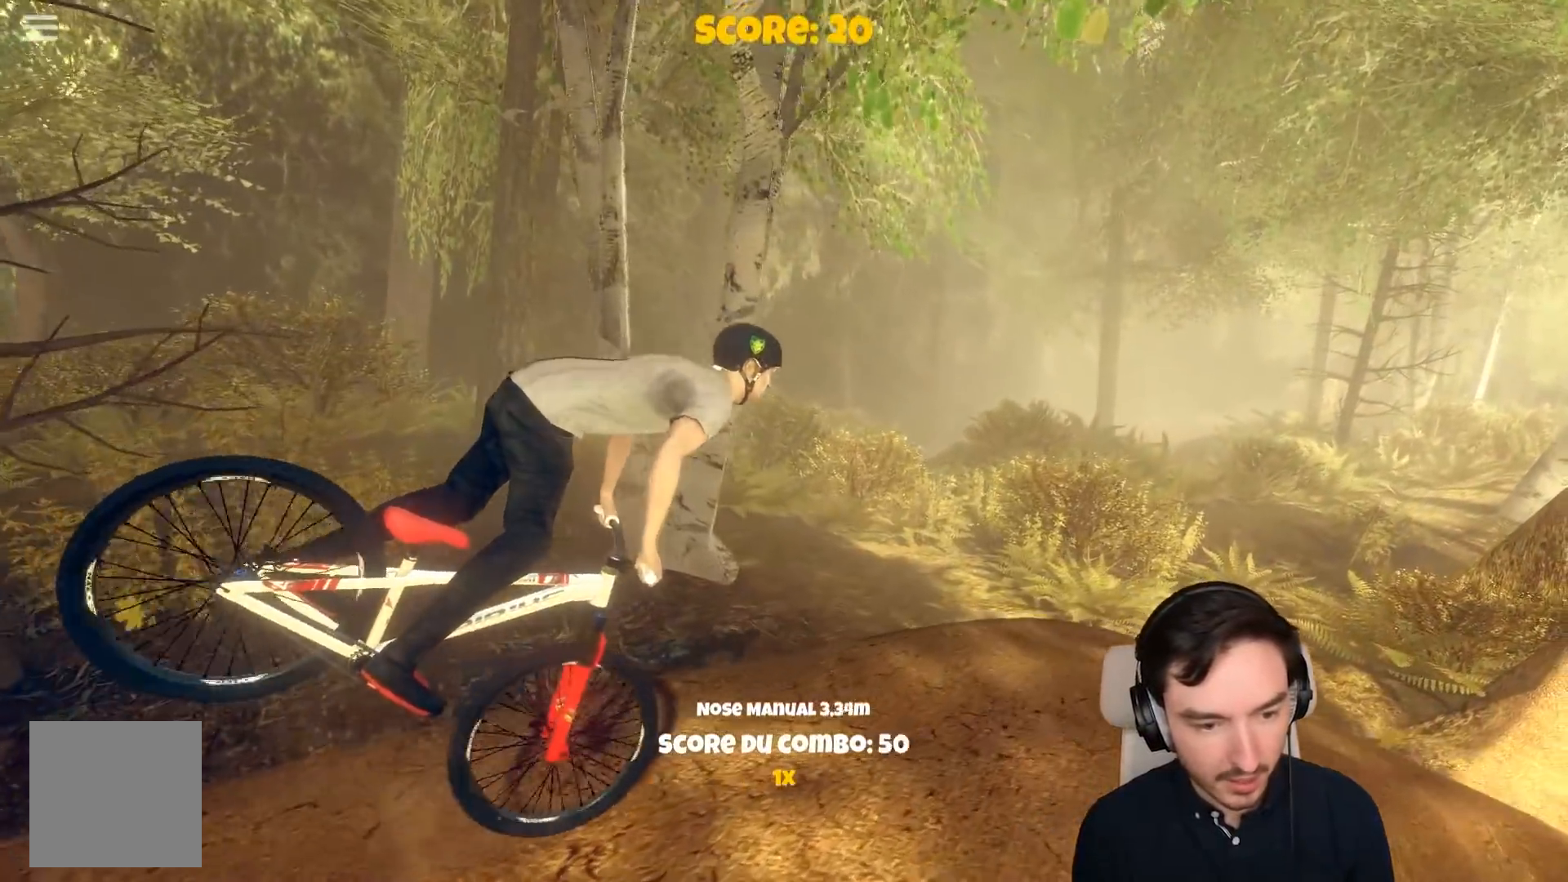
{"buttons": ["A"], "left_stick": "center", "right_stick": "center", "events": [[183, "A", "down"]]}
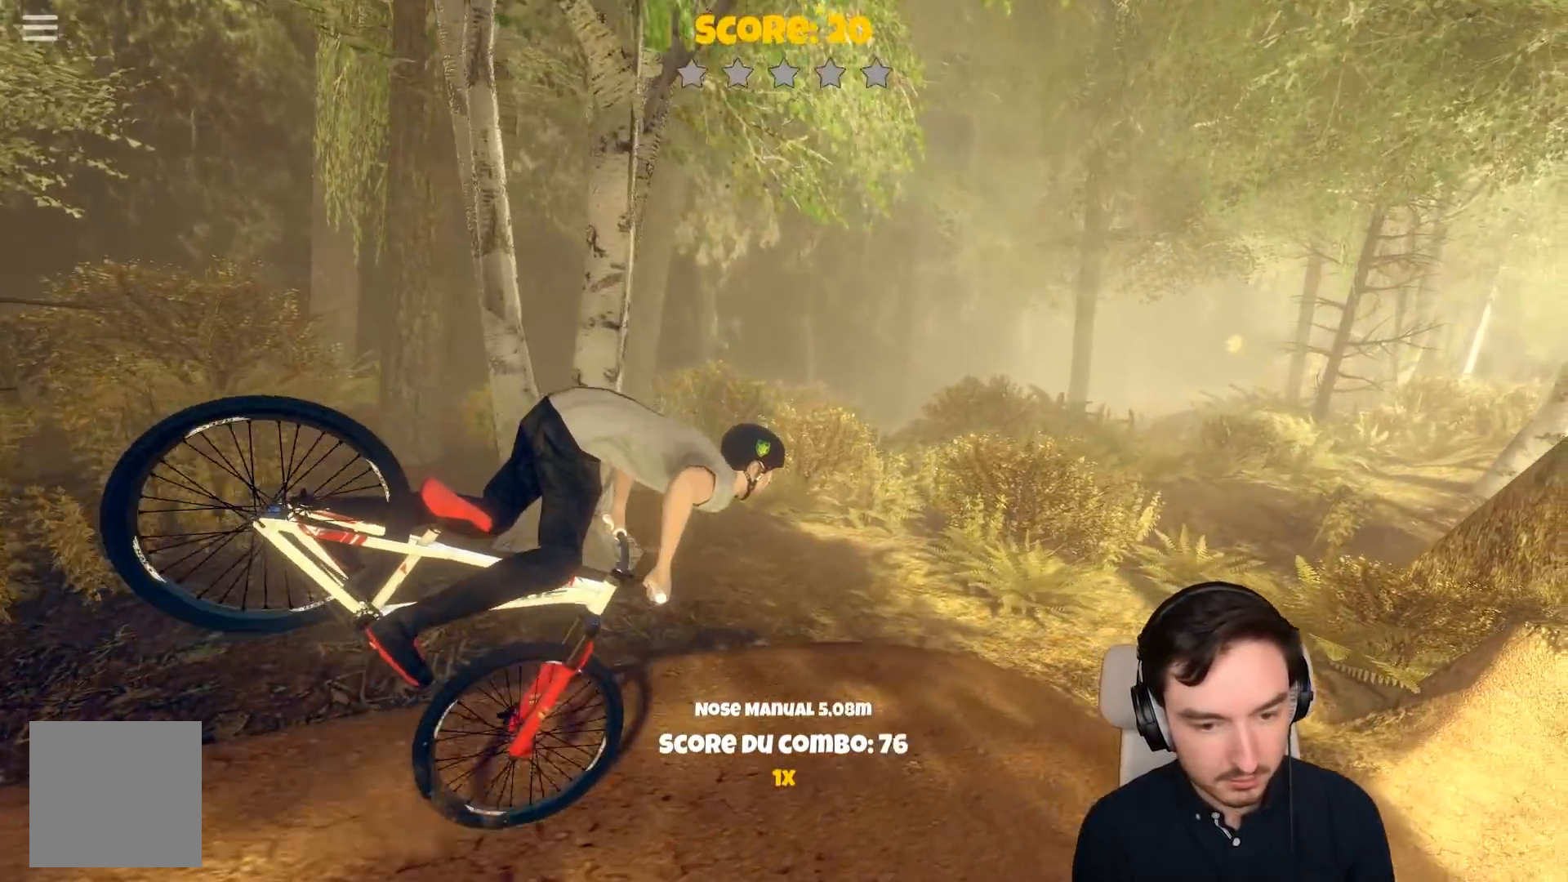
{"buttons": ["A"], "left_stick": "center", "right_stick": "center", "events": [[167, "left_stick", "left"], [333, "left_stick", "center"]]}
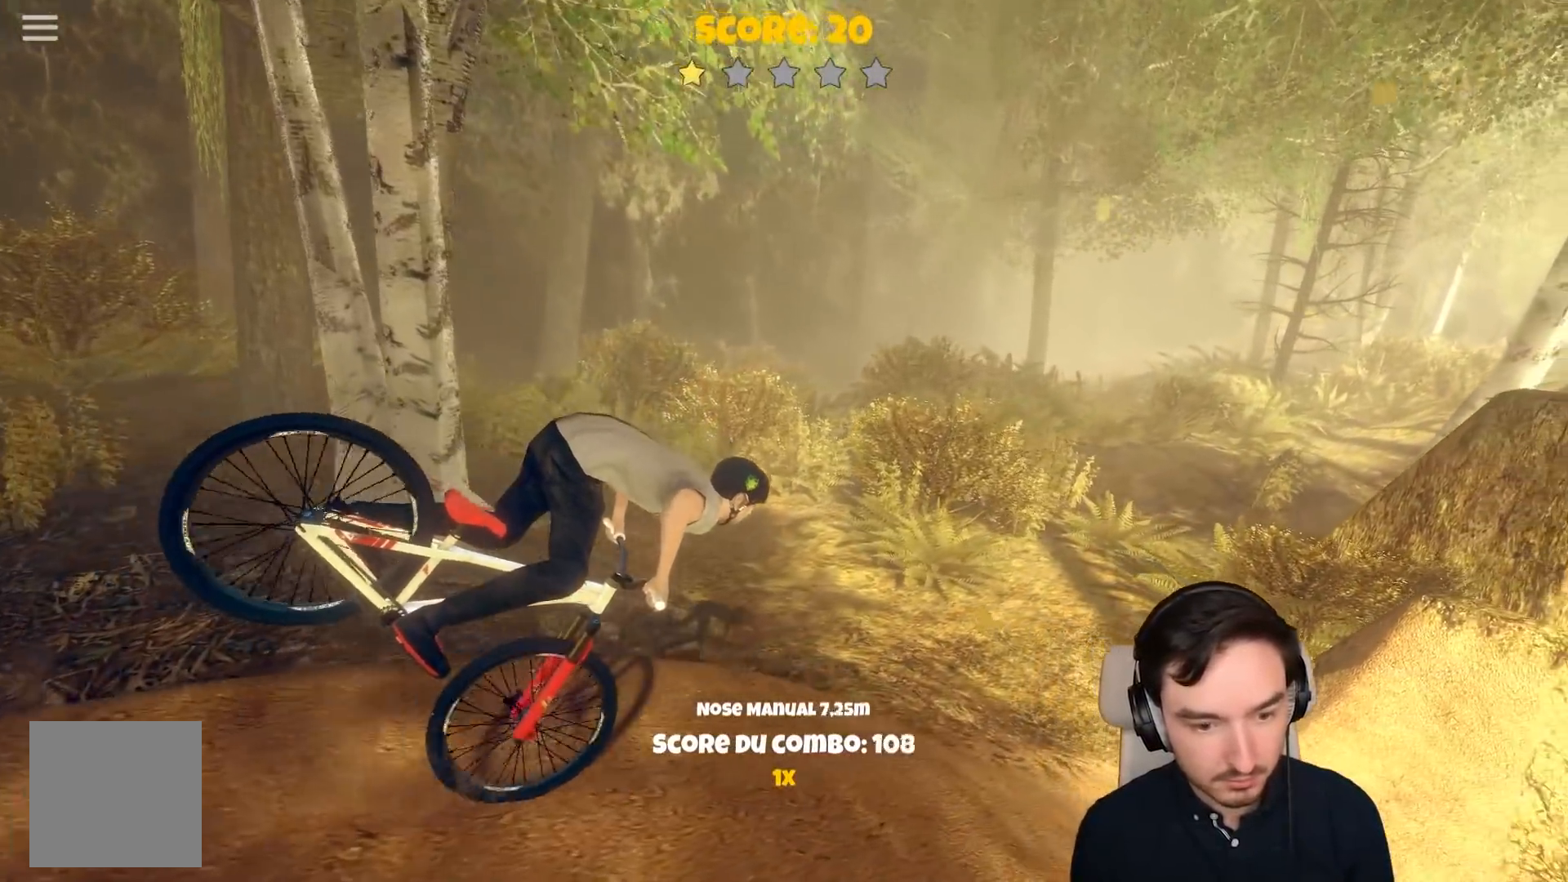
{"buttons": ["A"], "left_stick": "left", "right_stick": "center", "events": [[117, "left_stick", "left"]]}
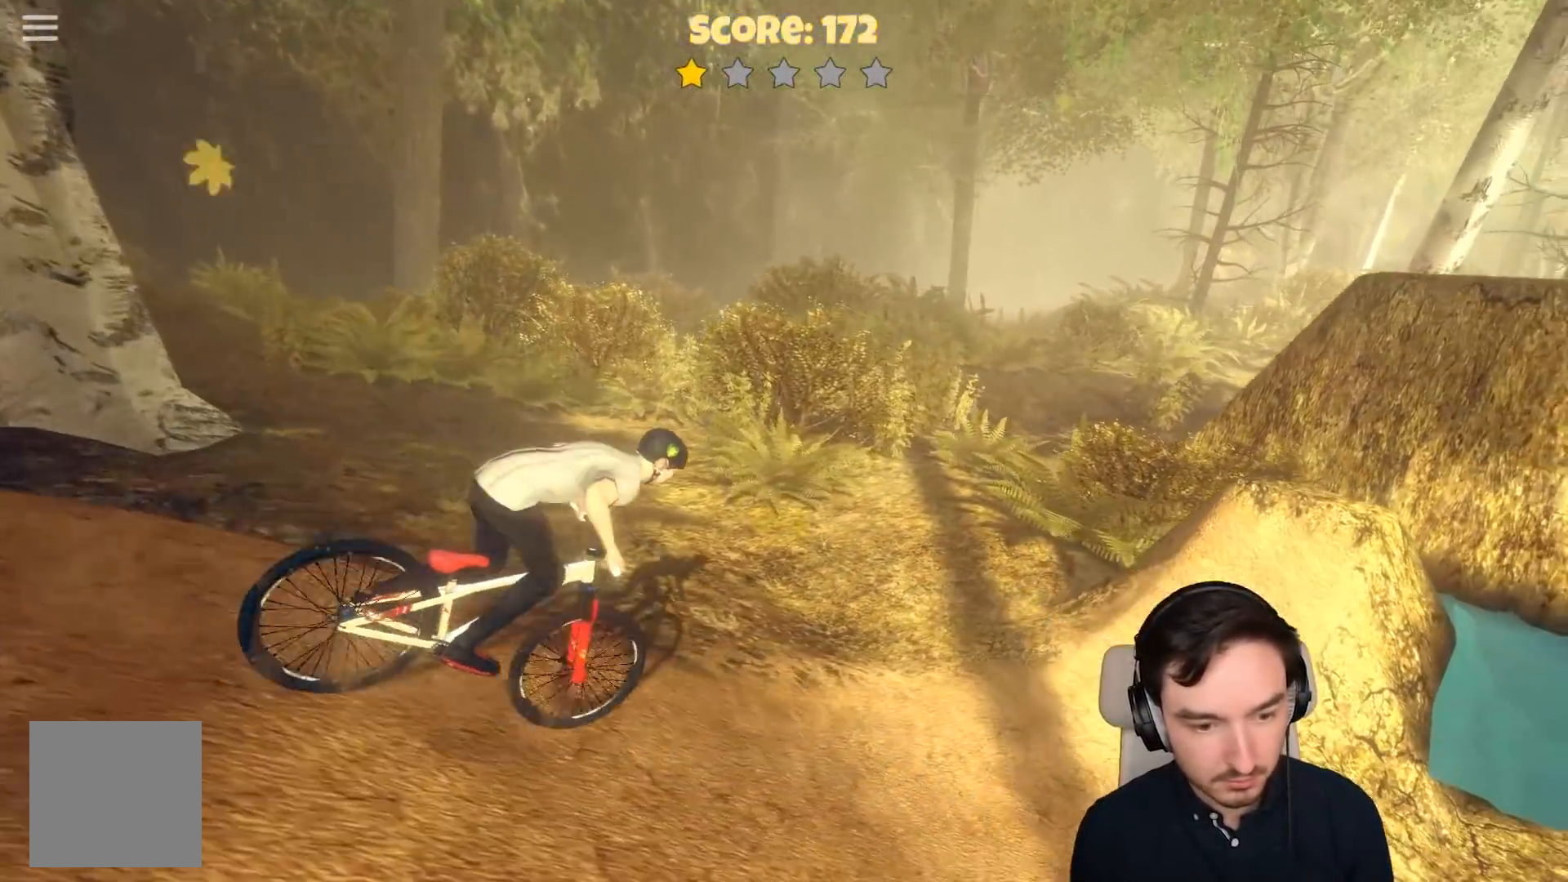
{"buttons": [], "left_stick": "left", "right_stick": "center", "events": [[450, "A", "up"]]}
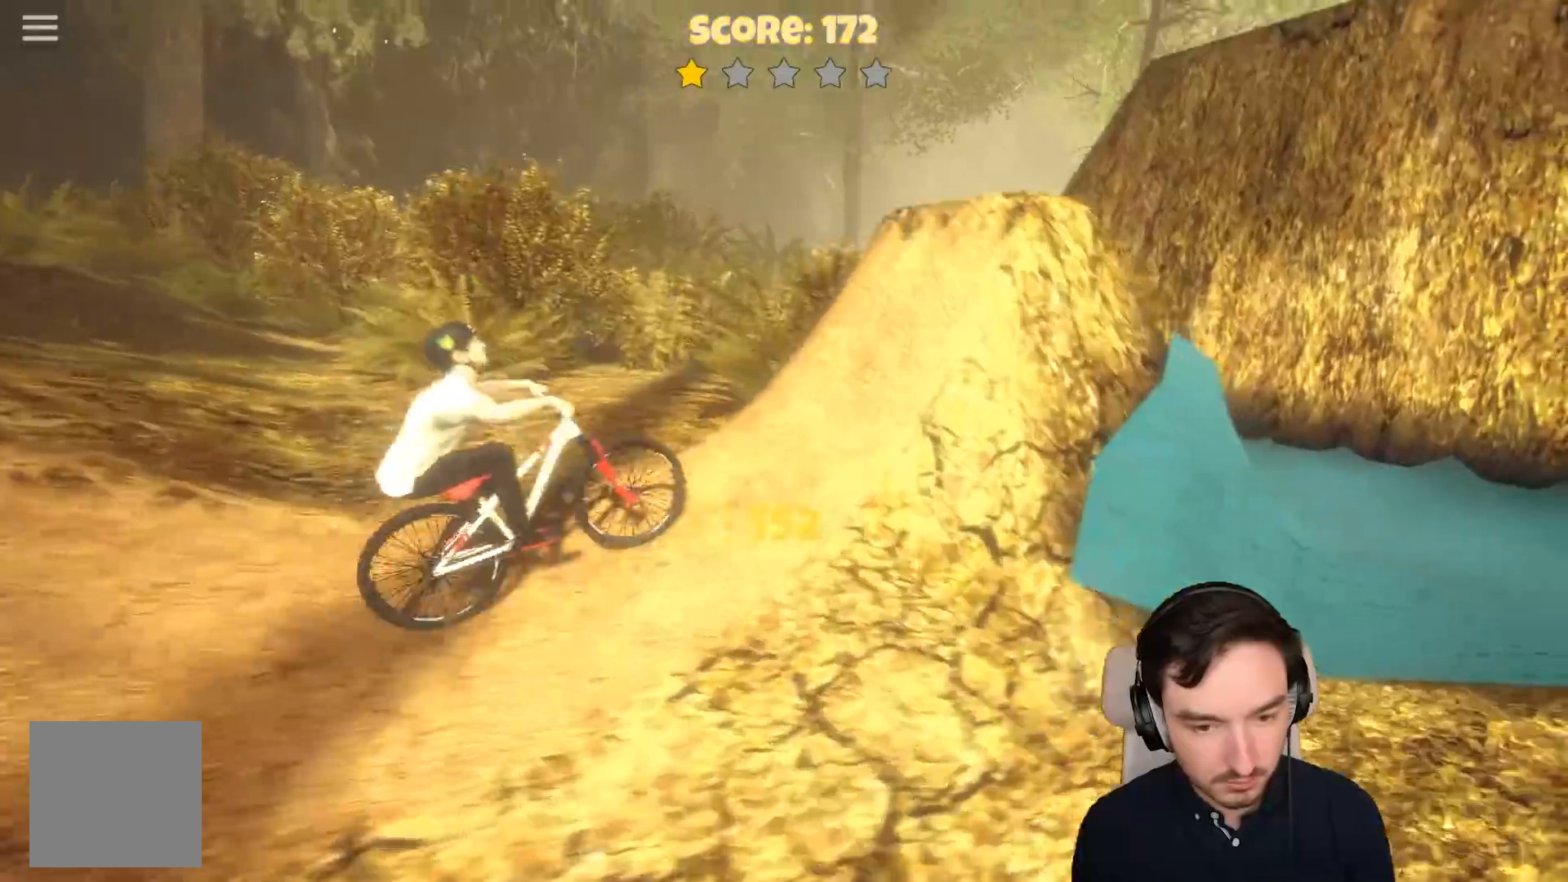
{"buttons": ["R1"], "left_stick": "center", "right_stick": "center", "events": [[33, "A", "down"], [33, "left_stick", "right"], [133, "A", "up"], [150, "R1", "down"], [200, "R1", "up"], [417, "left_stick", "center"], [500, "R1", "down"]]}
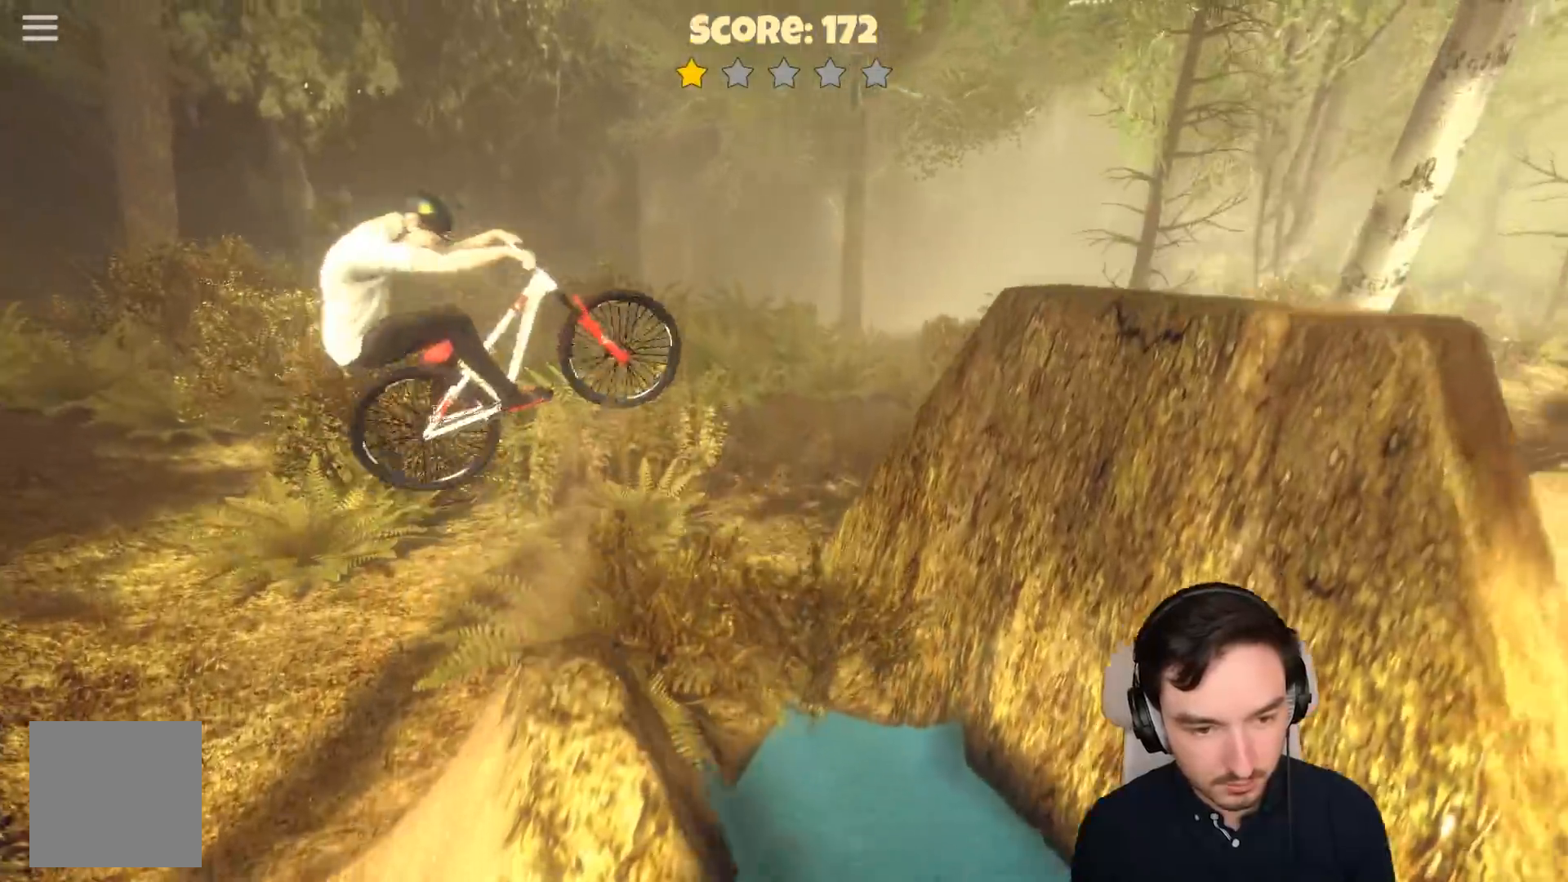
{"buttons": ["R1"], "left_stick": "center", "right_stick": "center", "events": []}
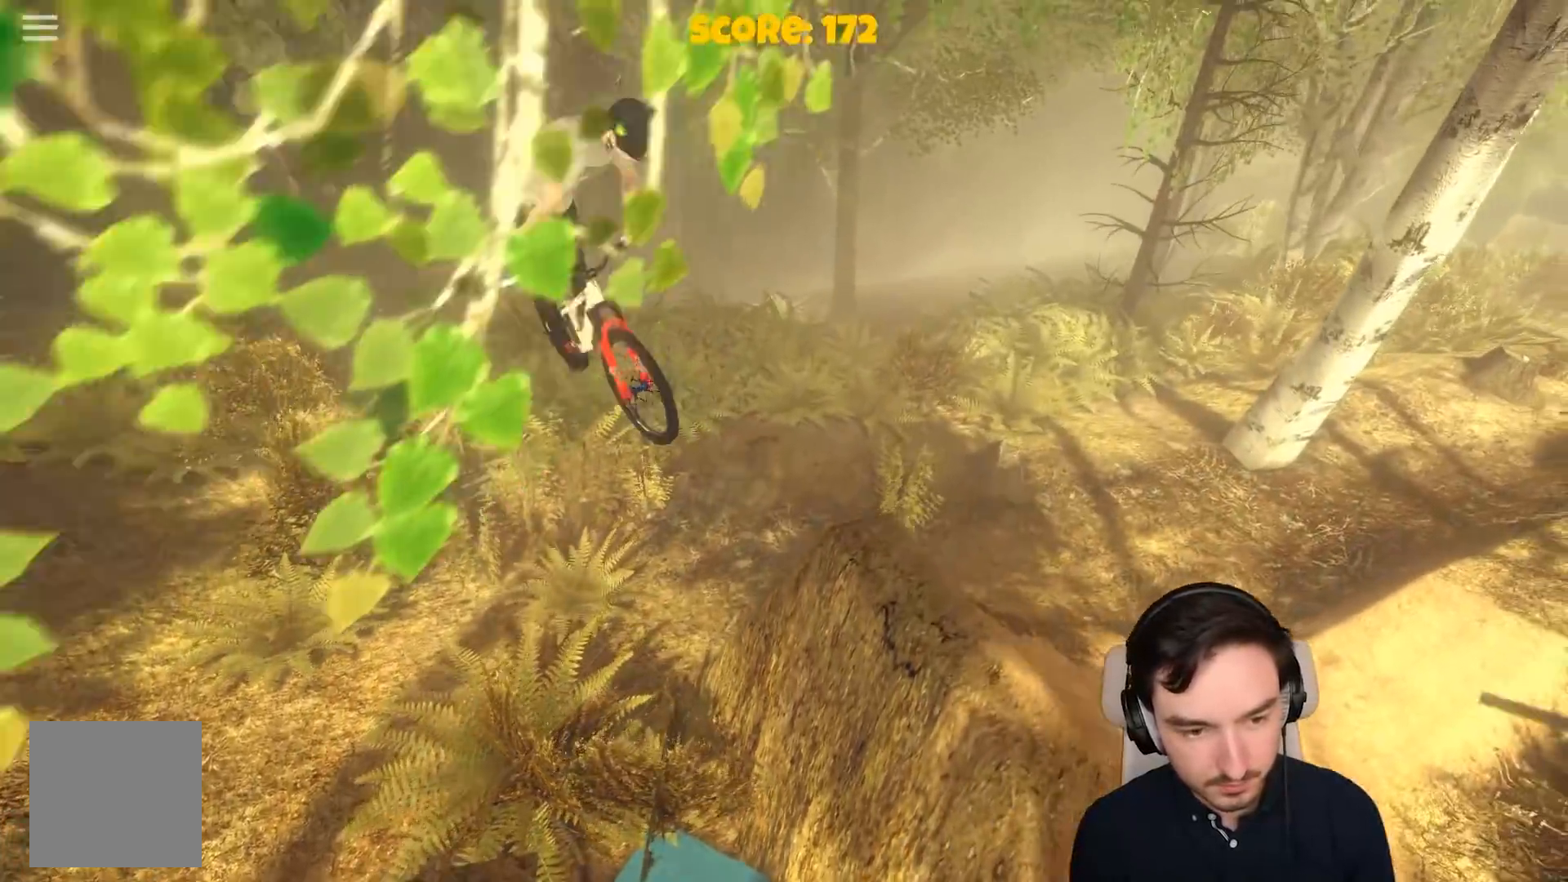
{"buttons": [], "left_stick": "center", "right_stick": "center", "events": [[117, "R1", "up"]]}
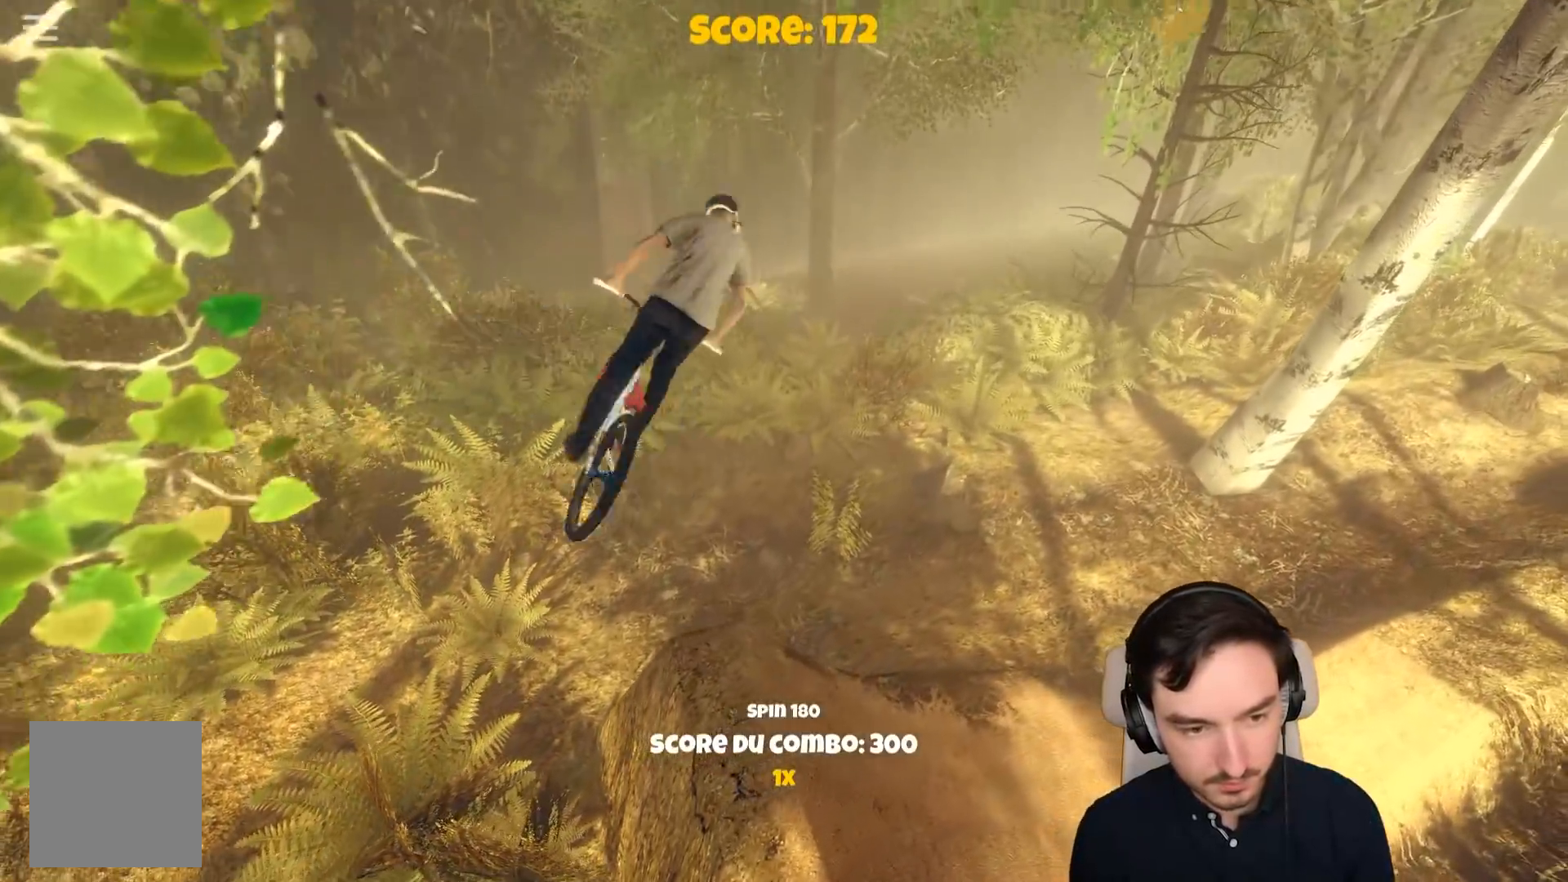
{"buttons": ["A"], "left_stick": "center", "right_stick": "center", "events": [[200, "A", "down"]]}
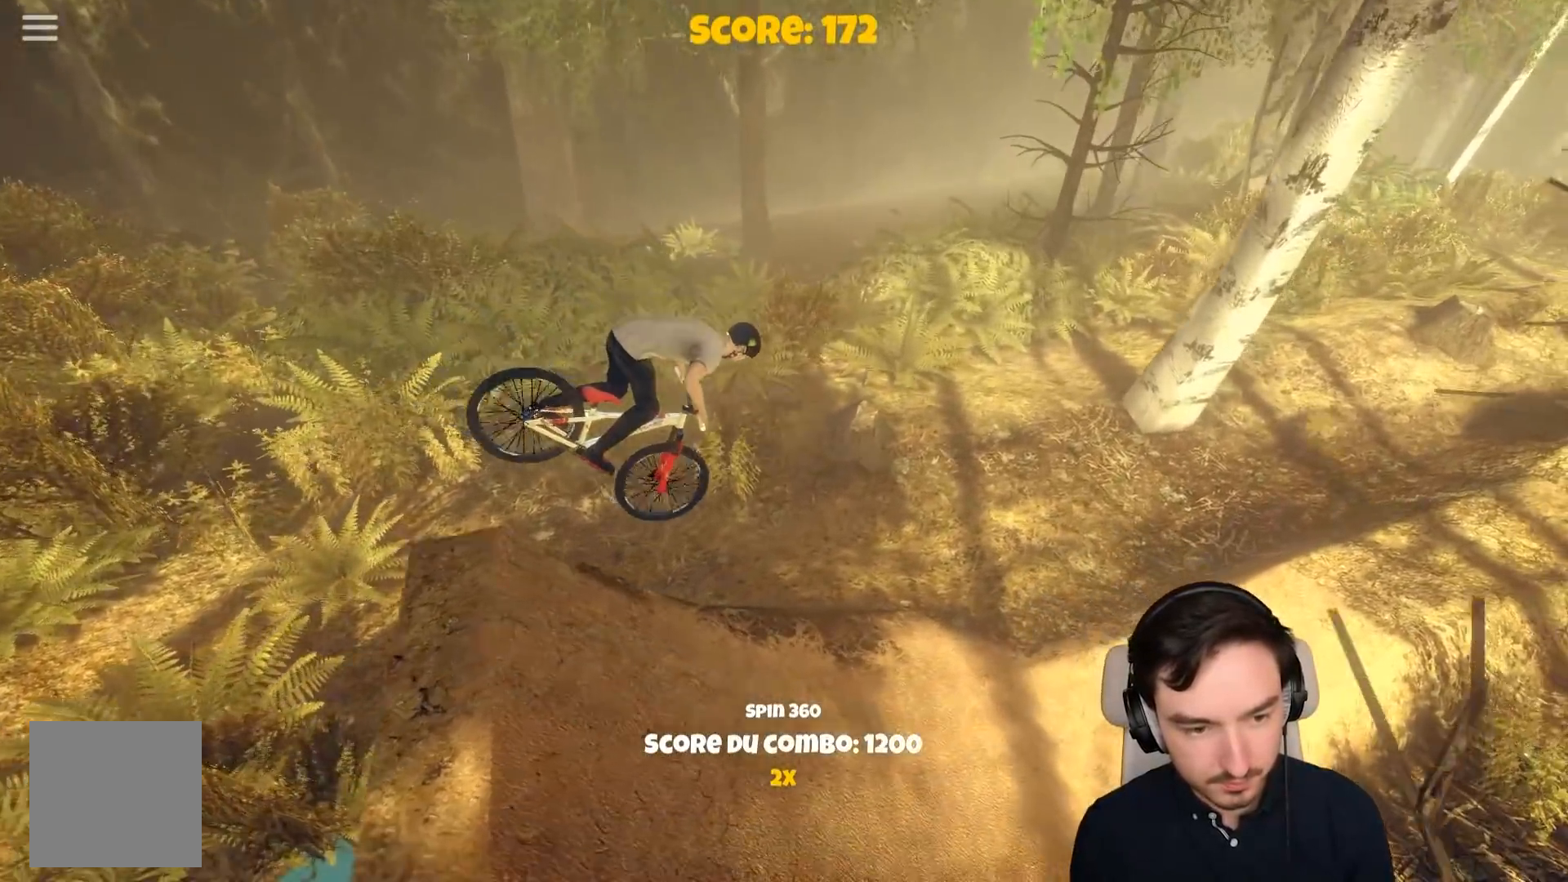
{"buttons": ["A"], "left_stick": "left", "right_stick": "center", "events": [[100, "left_stick", "left"], [250, "left_stick", "center"], [400, "left_stick", "left"]]}
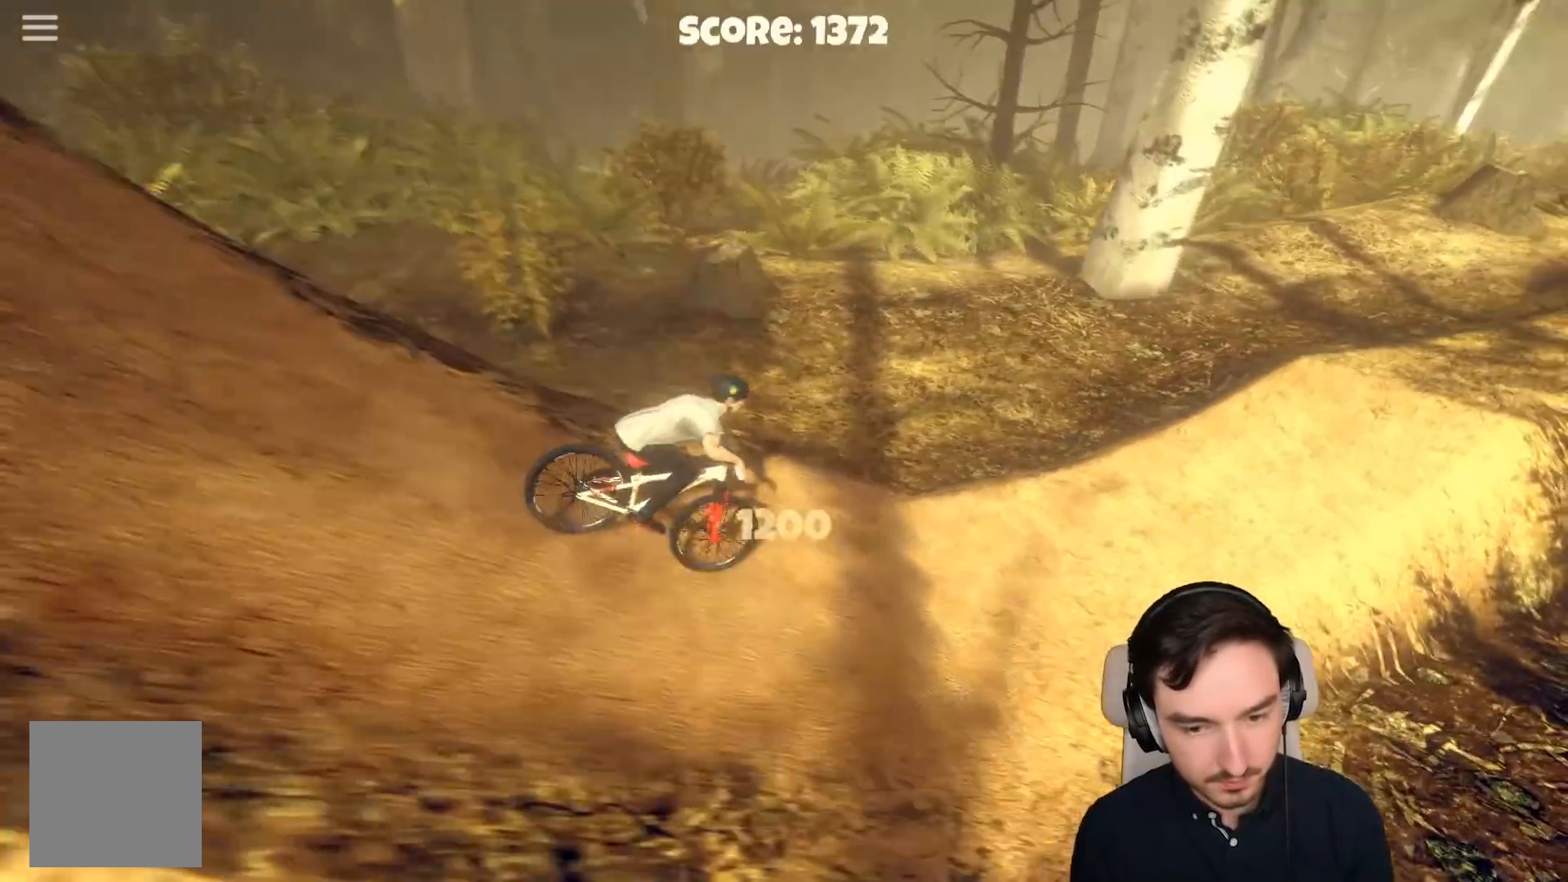
{"buttons": ["R1"], "left_stick": "center", "right_stick": "center", "events": [[300, "left_stick", "center"], [433, "R1", "down"], [450, "A", "up"]]}
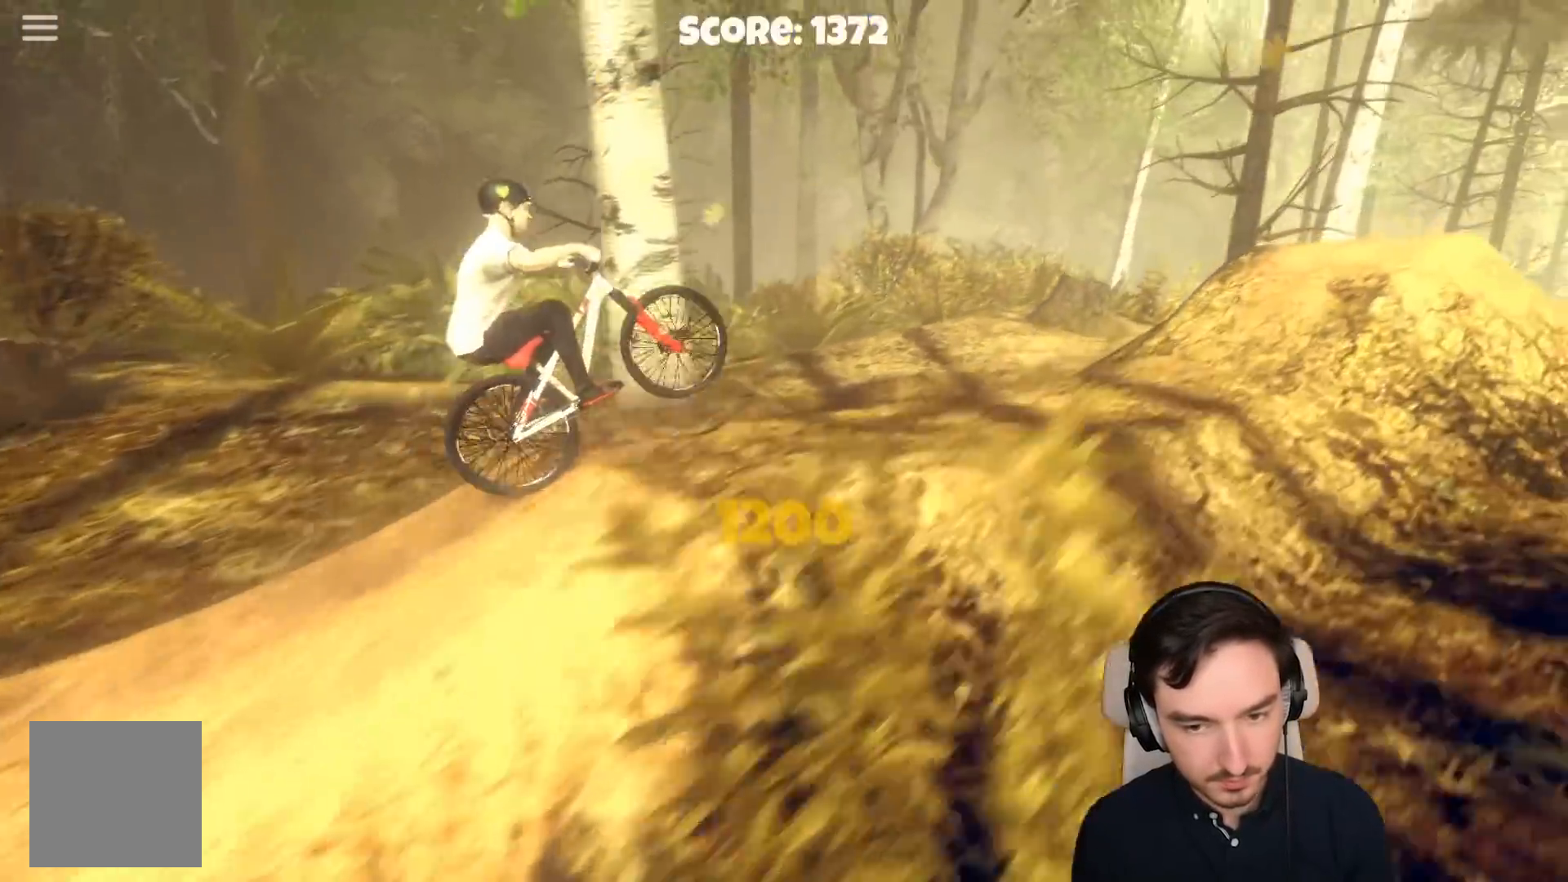
{"buttons": ["A"], "left_stick": "center", "right_stick": "center", "events": [[150, "R1", "up"], [300, "left_stick", "right"], [400, "A", "down"], [500, "left_stick", "center"]]}
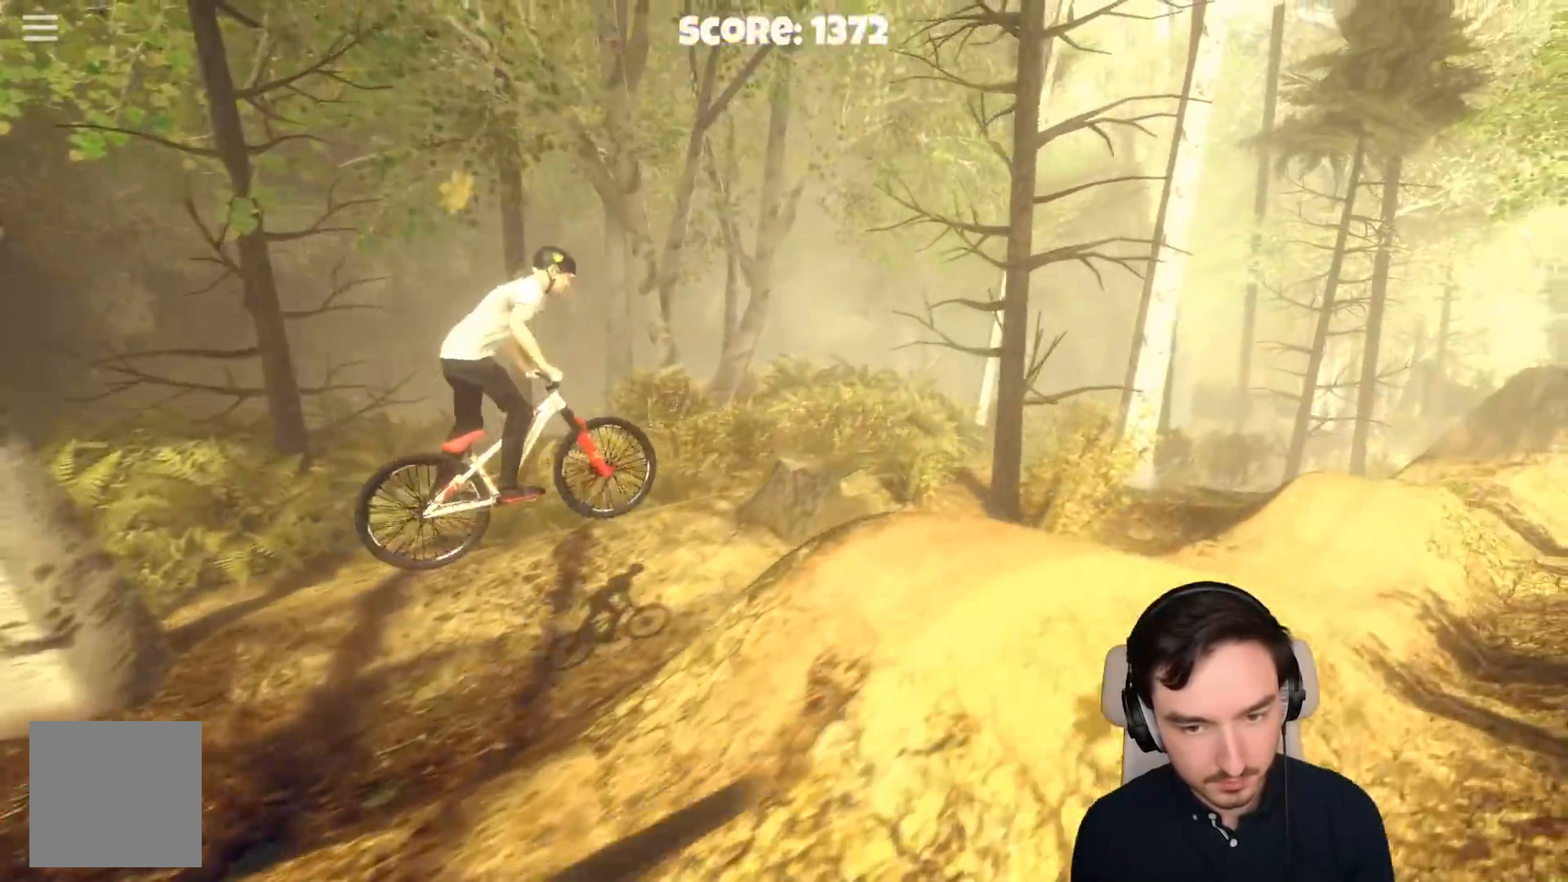
{"buttons": ["A"], "left_stick": "center", "right_stick": "center", "events": [[283, "left_stick", "left"], [500, "left_stick", "center"]]}
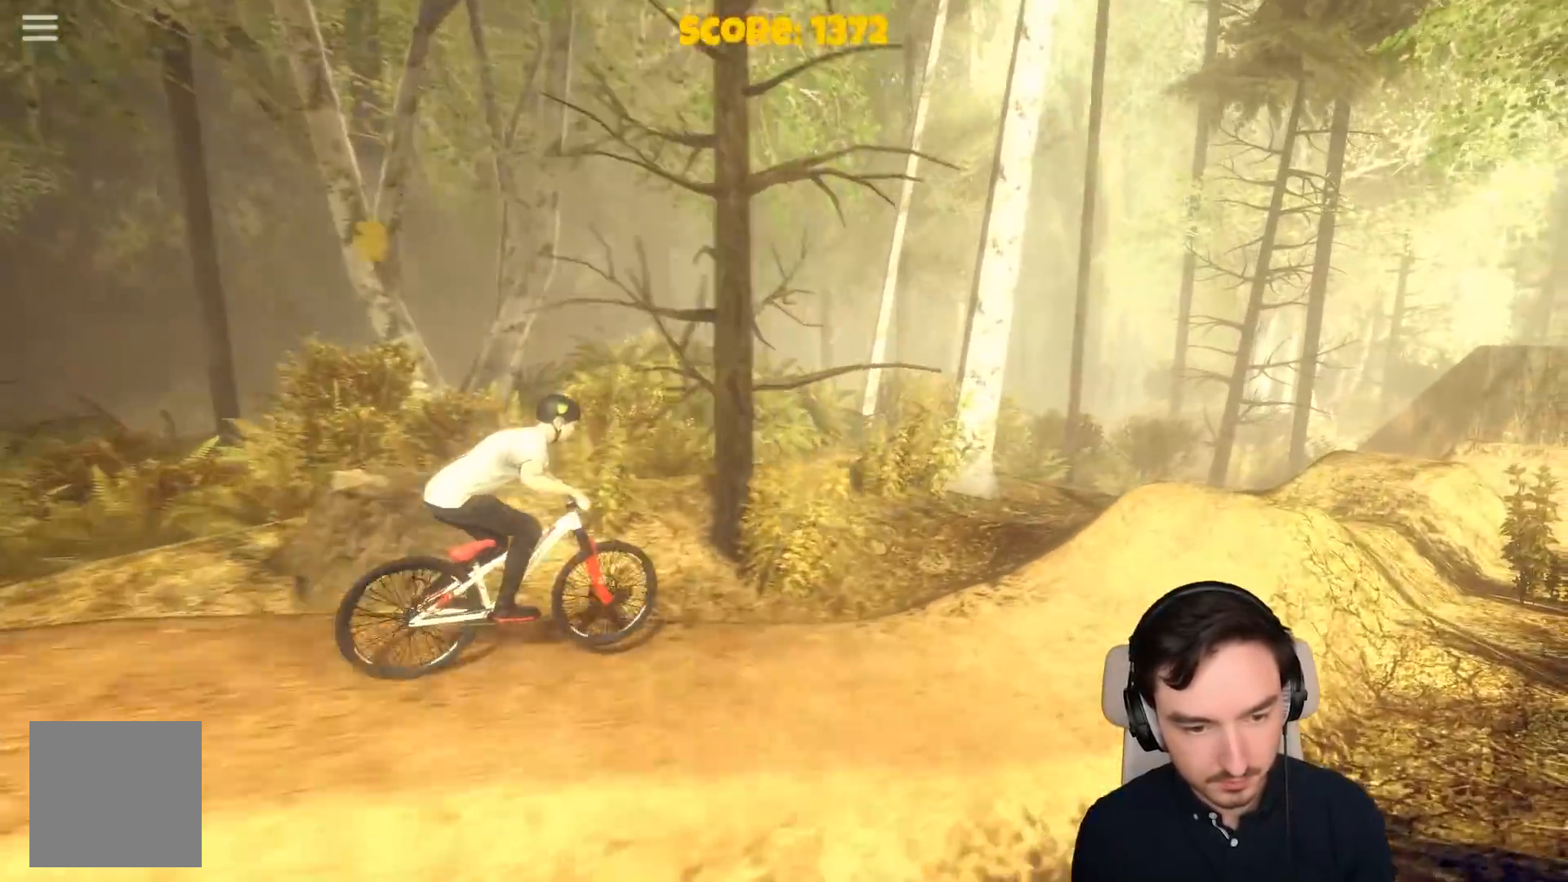
{"buttons": ["R1"], "left_stick": "center", "right_stick": "center", "events": [[200, "left_stick", "left"], [417, "left_stick", "center"], [467, "A", "up"], [467, "R1", "down"]]}